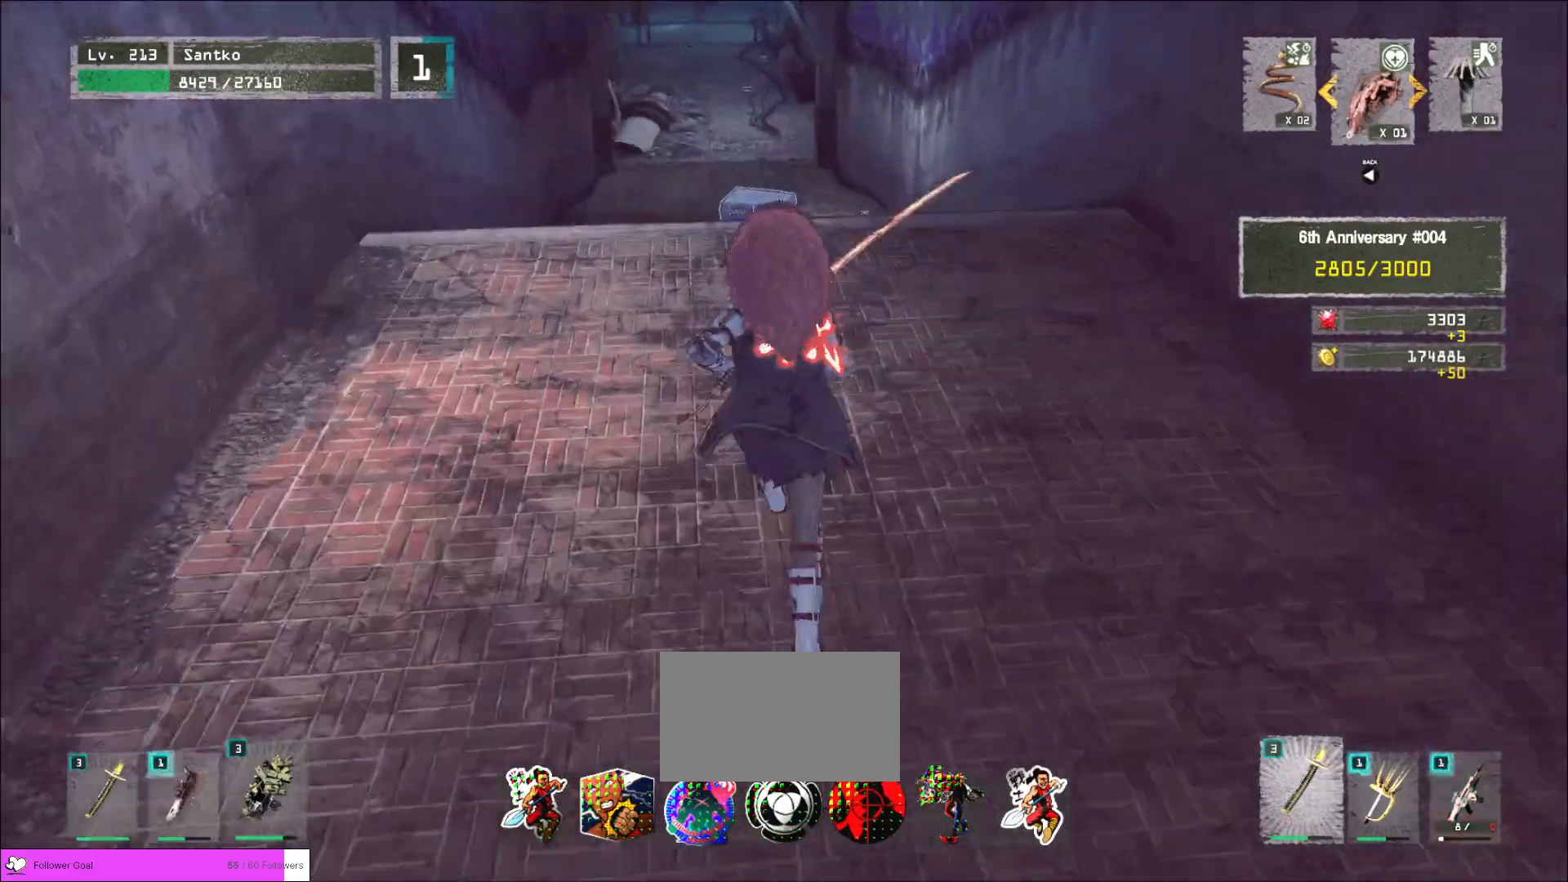
Gameplay with keyboard and mouse; each line is a JSON object with the keys and mouse buttons held at the frame after it. "events" lists presses ("down") and releases ("up") of "1", "2", "3", "4", "5", "a", "alt", "b", "c", "ctrl", "d", "e", "f", "g", "q", "r", "s", "shift", "space", "t", "tab", "v", "w", "x", "z", "mouse_left", "mouse_wheel", "mouse_right", "mouse_mb4" and "mouse_mb5" between this image and that frame as [ms after this image, input, new state], when the widget could be followed in between. "mouse_left", "mouse_wheel", "mouse_right", "mouse_mb4", "mouse_mb5" = the "left", "wheel", "right", "mb4", "mb5" buttons of the "mouse" list. No other keys are recorded. "wheel" means that the mouse wheel is clicked or scrolled. Not read: mouse_move.
{"keys": ["ctrl", "w"], "mouse": [], "events": [[400, "ctrl", "down"]]}
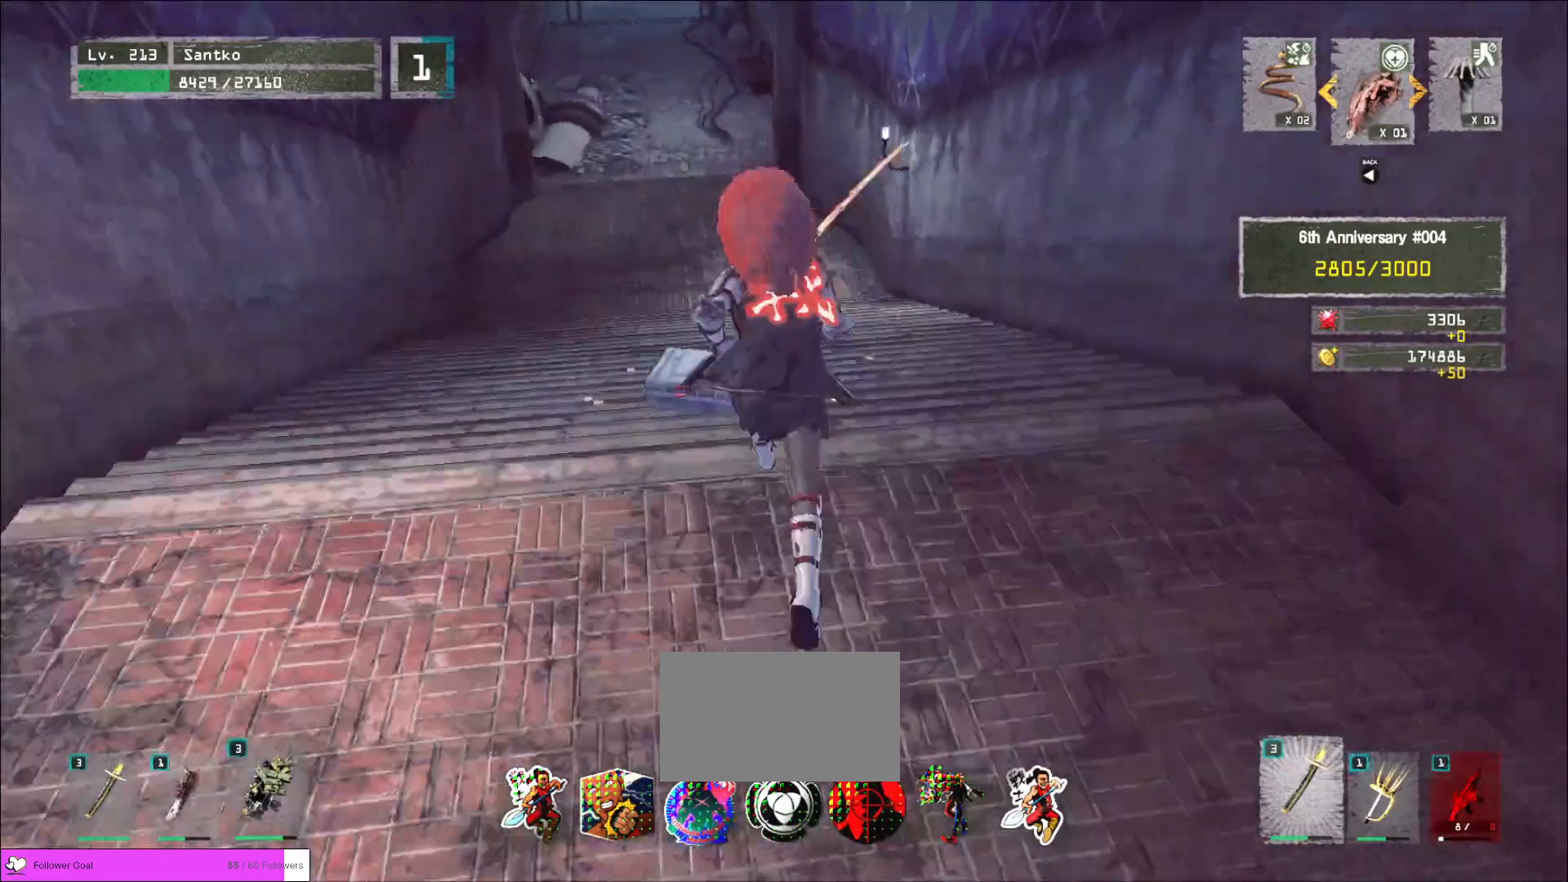
{"keys": [], "mouse": [], "events": [[80, "ctrl", "up"], [160, "w", "up"], [200, "f", "down"], [280, "f", "up"], [320, "f", "down"], [400, "f", "up"]]}
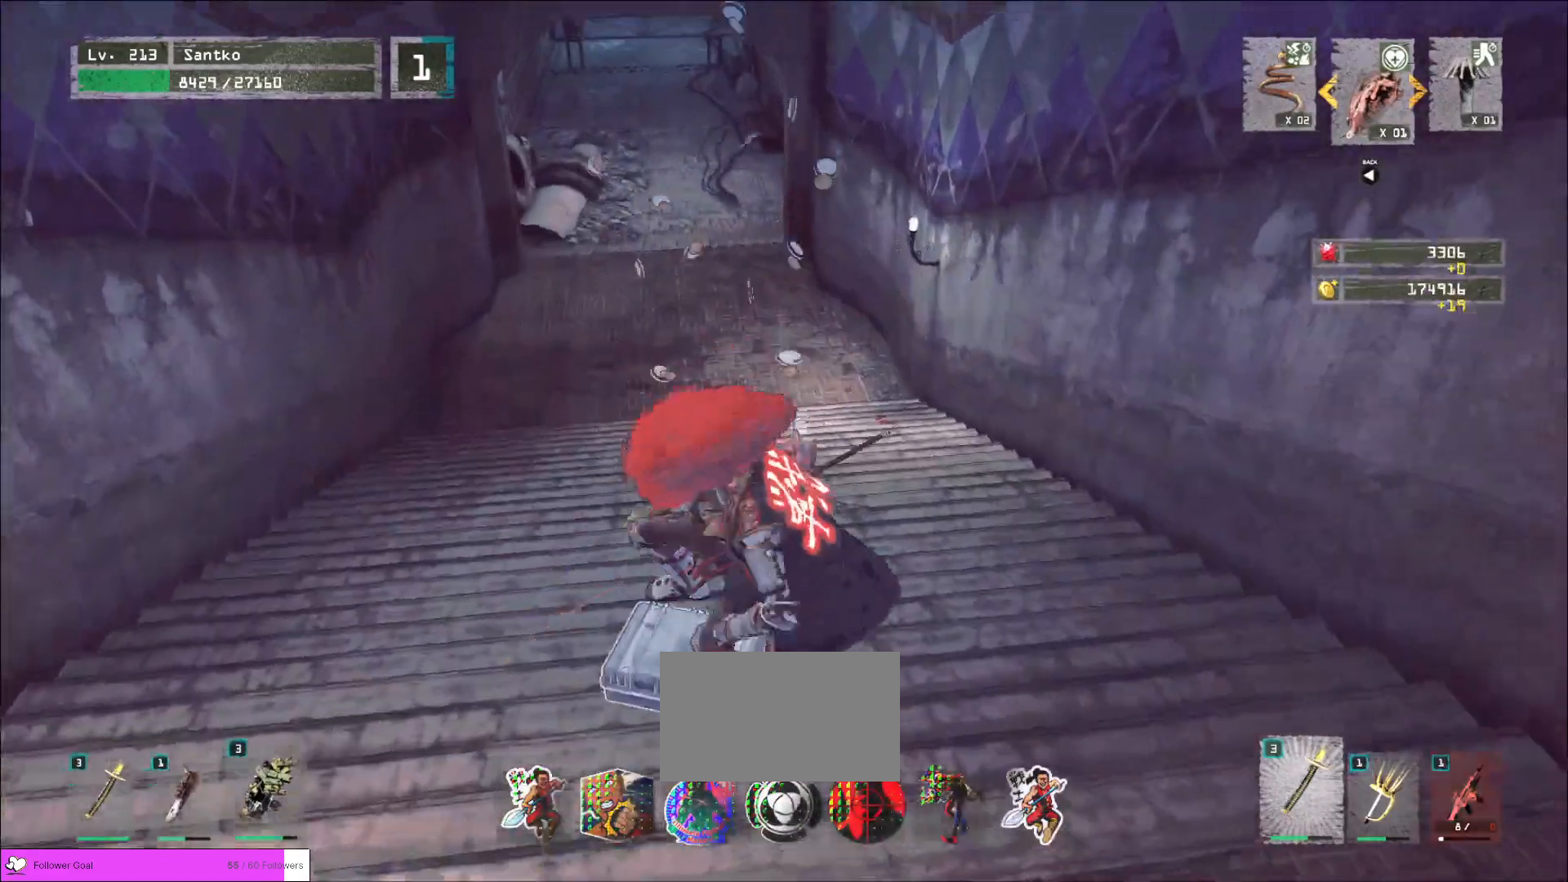
{"keys": ["shift"], "mouse": [], "events": [[200, "shift", "down"]]}
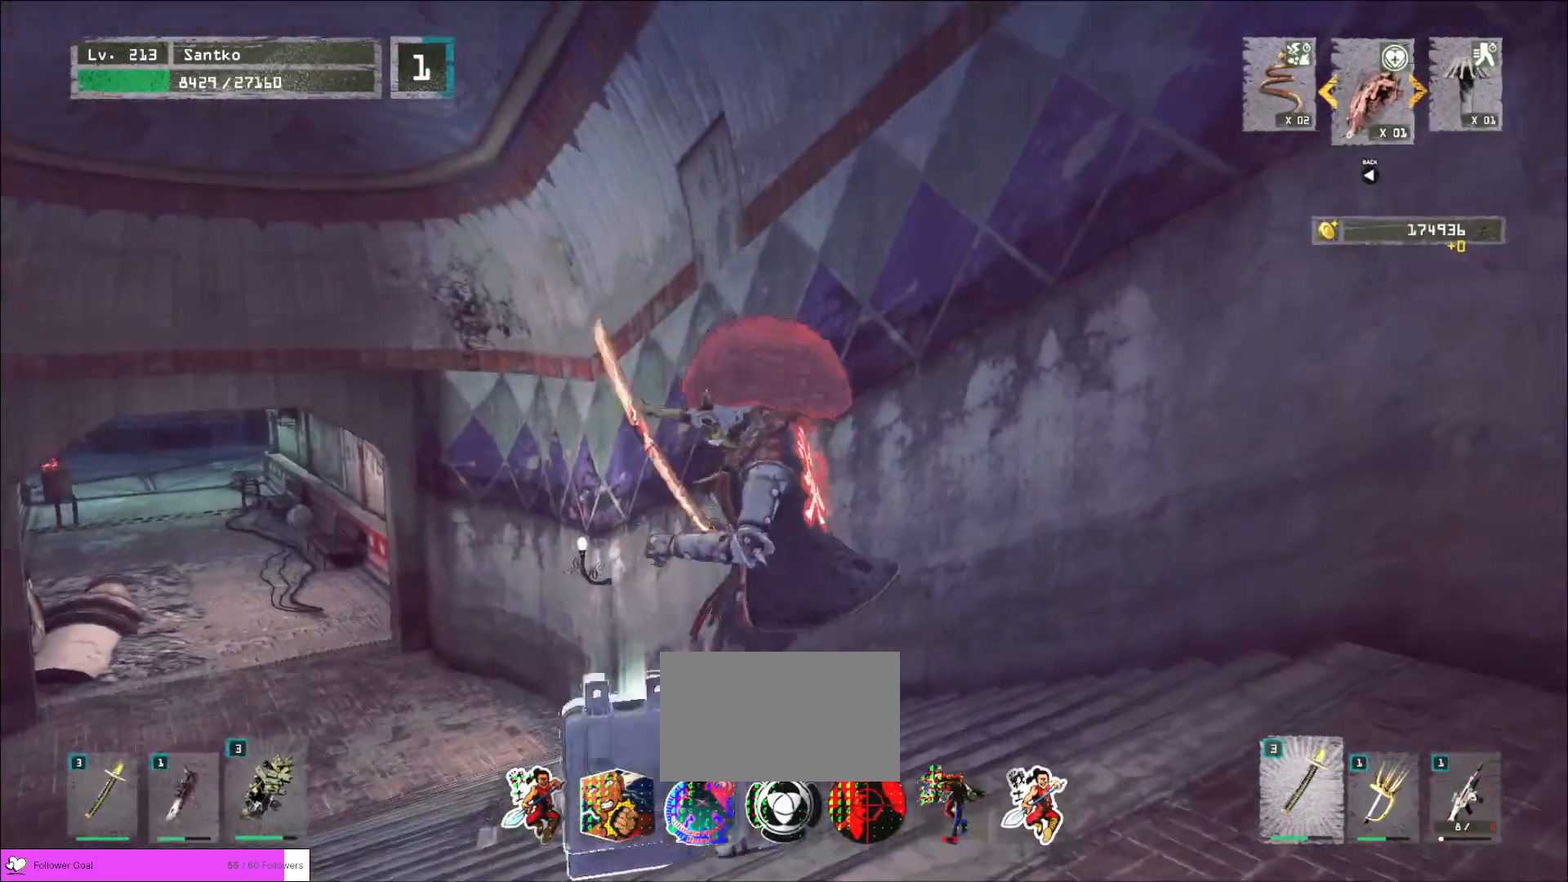
{"keys": ["shift"], "mouse": [], "events": []}
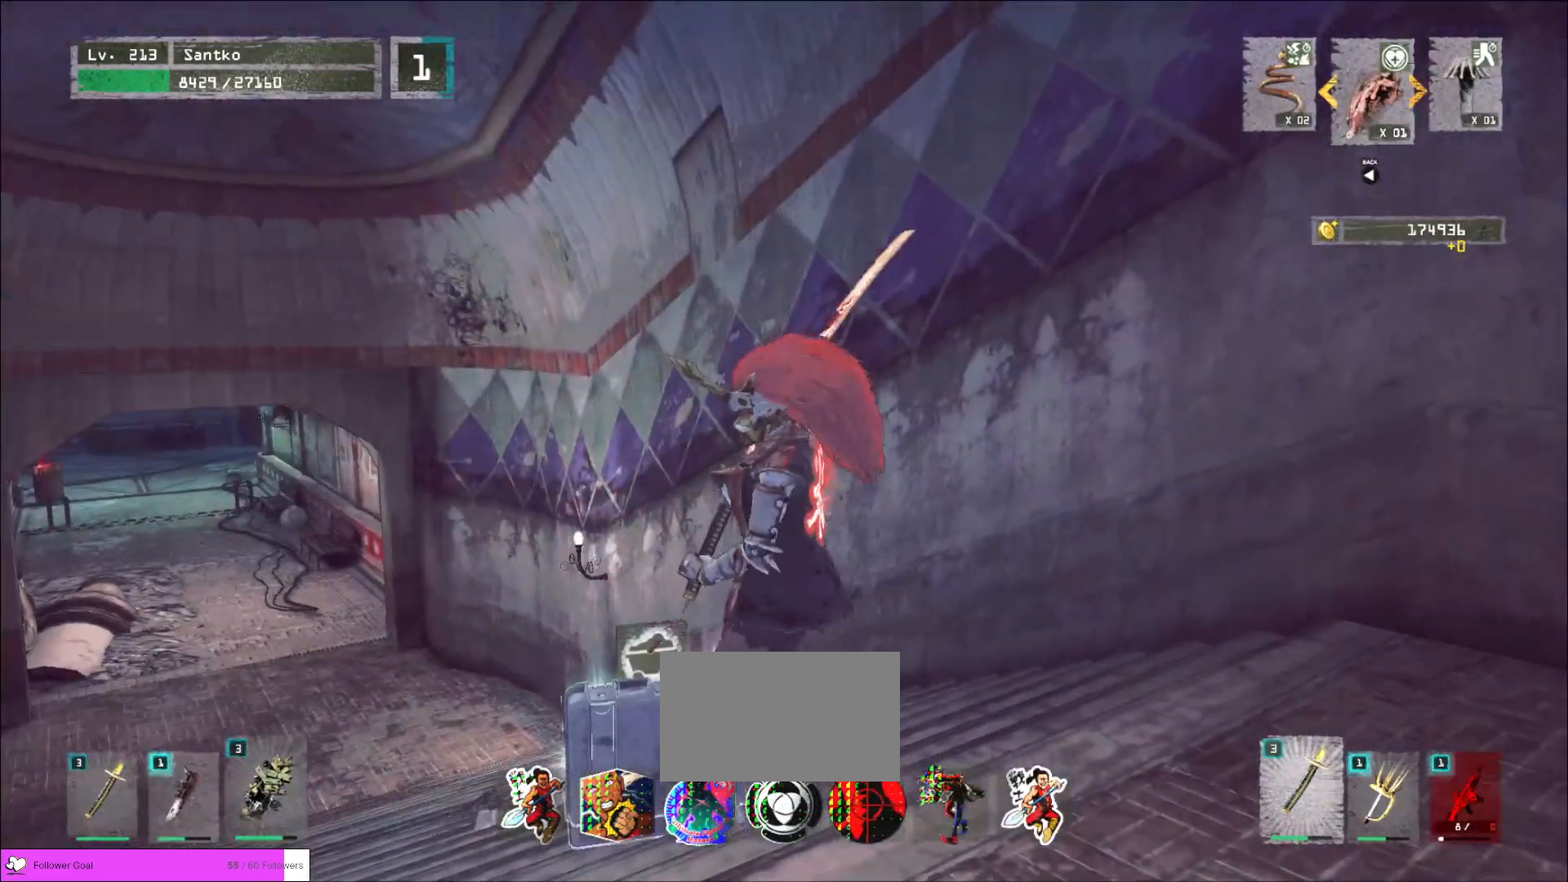
{"keys": ["w"], "mouse": [], "events": [[160, "s", "down"], [320, "s", "up"], [440, "shift", "up"], [480, "w", "down"]]}
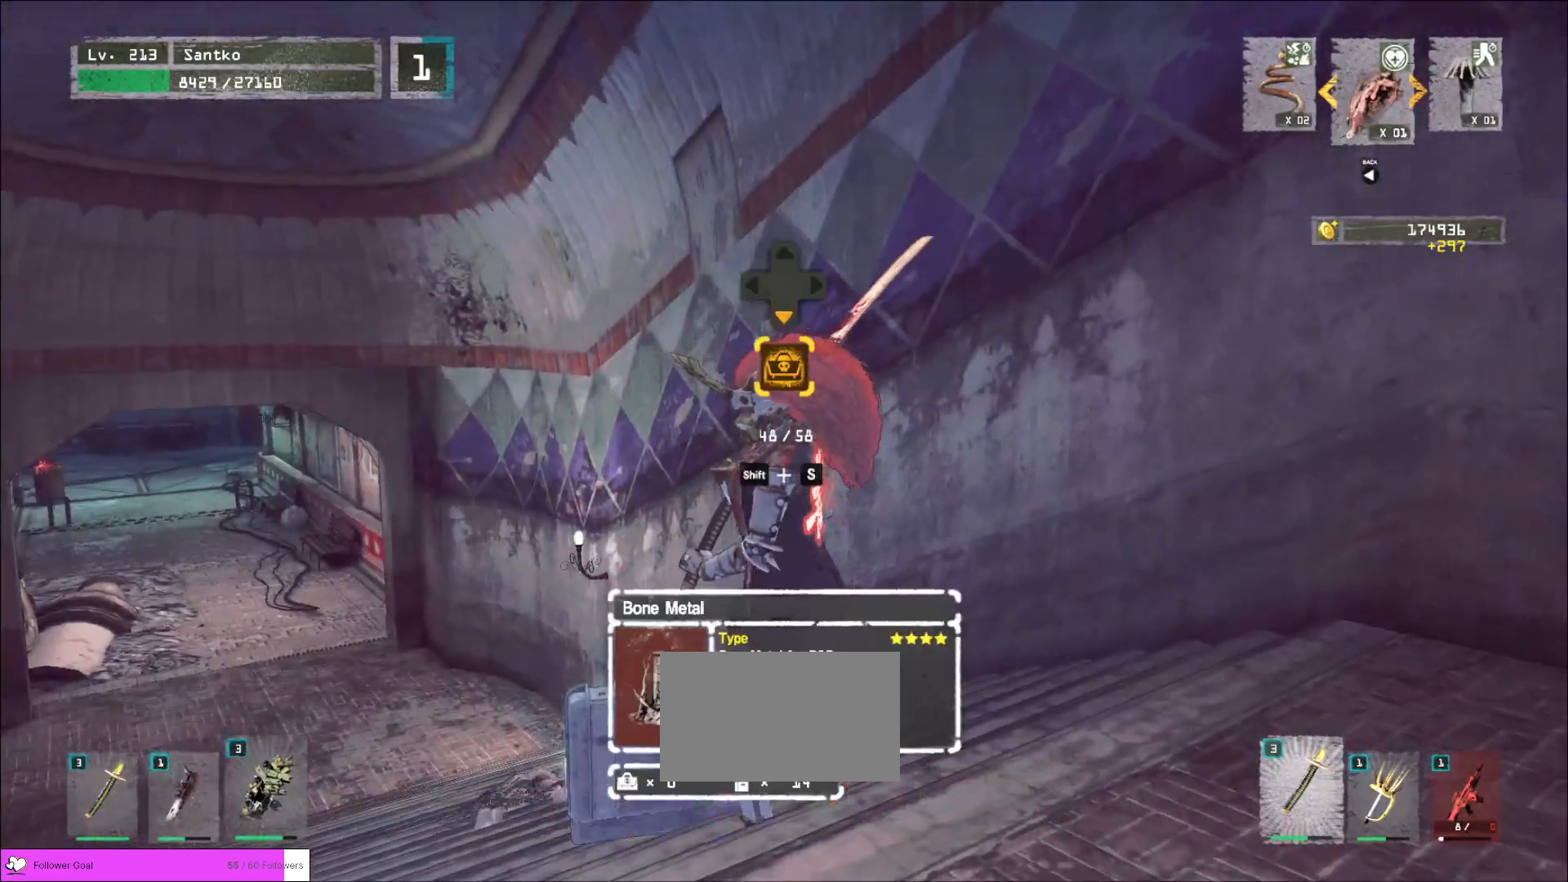
{"keys": [], "mouse": [], "events": [[160, "ctrl", "down"], [320, "ctrl", "up"], [520, "w", "up"]]}
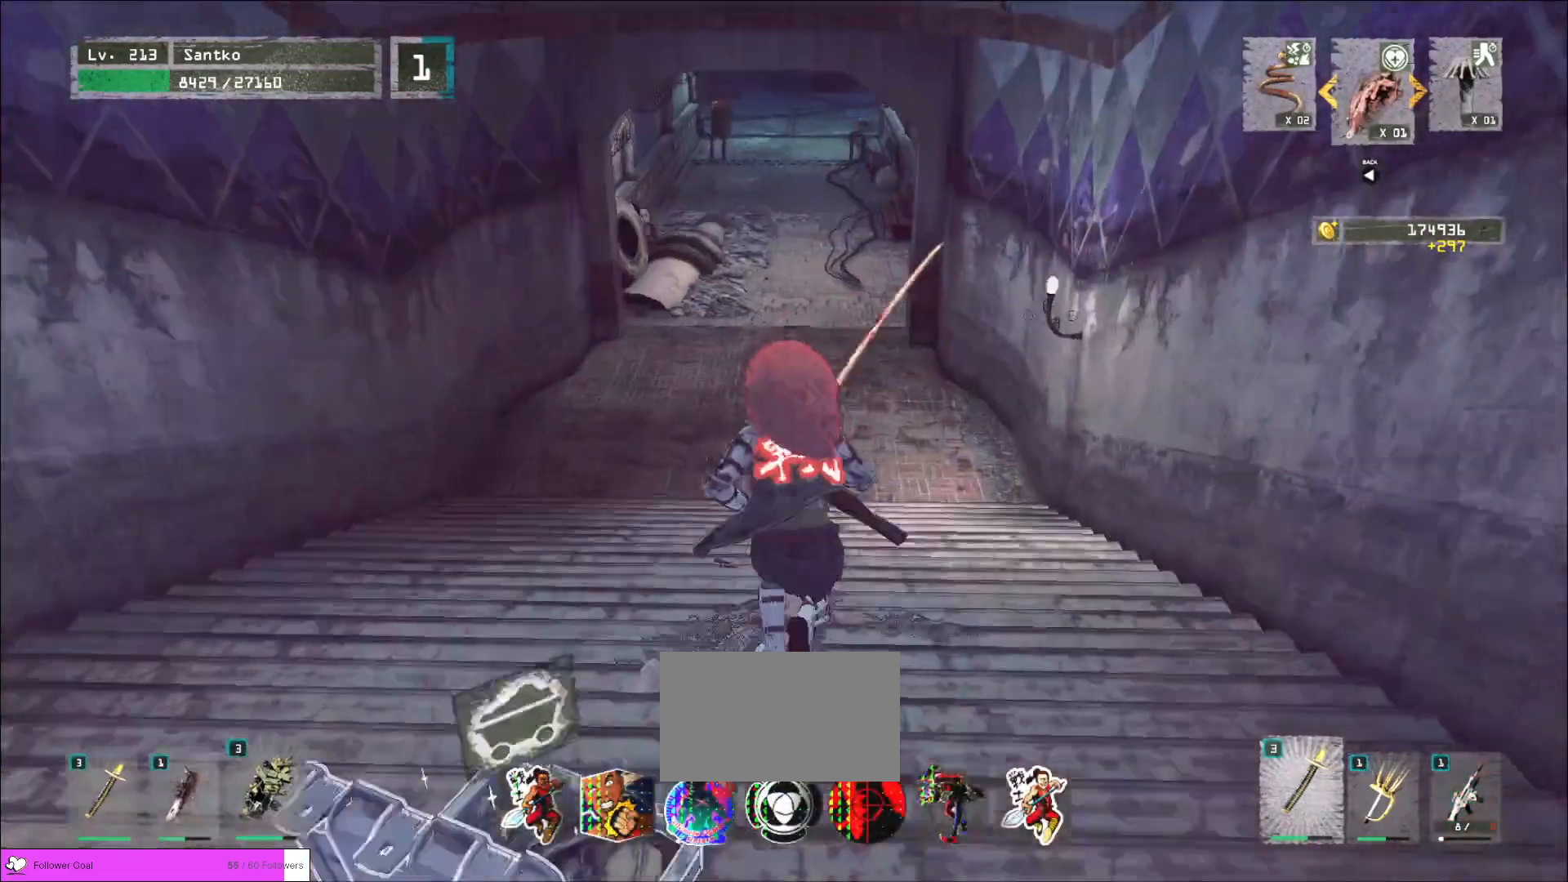
{"keys": [], "mouse": [], "events": [[80, "r", "down"], [160, "r", "up"], [240, "4", "down"], [320, "4", "up"]]}
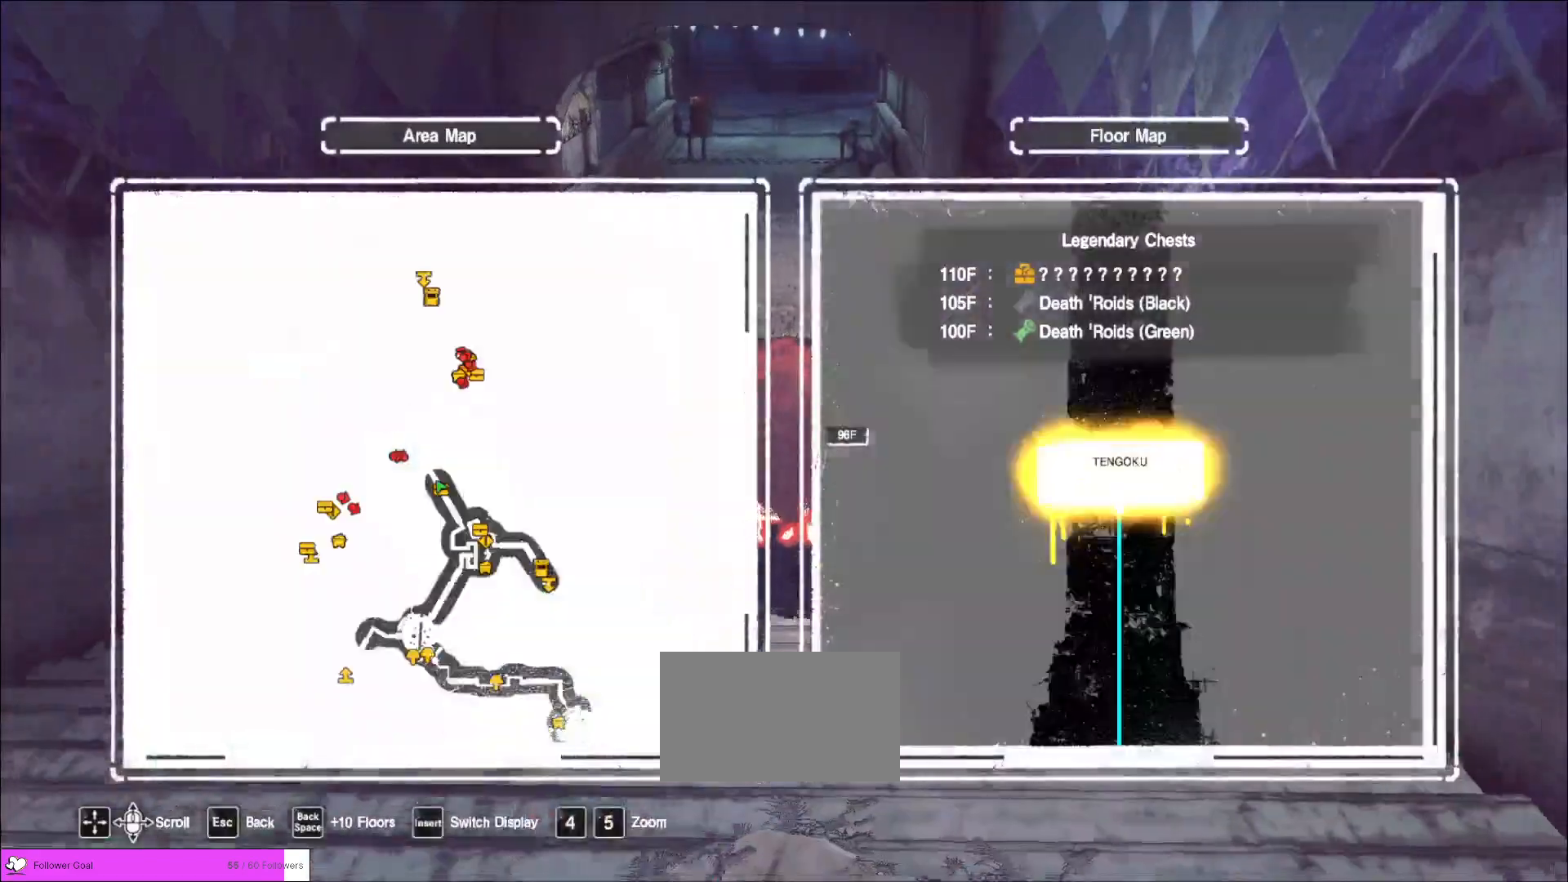
{"keys": ["w"], "mouse": [], "events": [[160, "w", "down"], [240, "ctrl", "down"], [360, "ctrl", "up"]]}
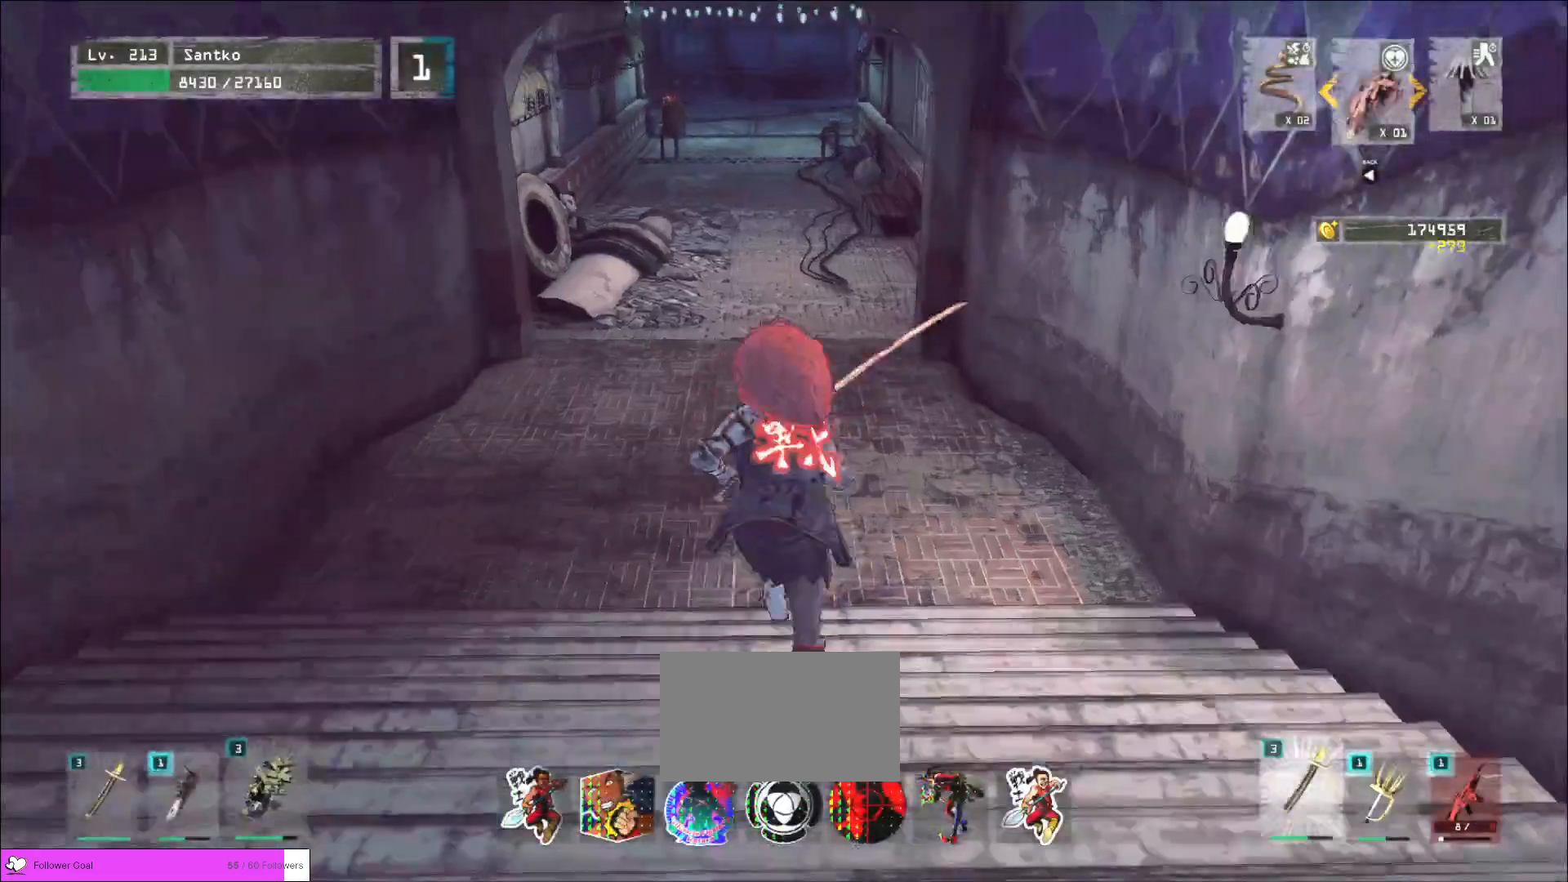
{"keys": ["w"], "mouse": [], "events": []}
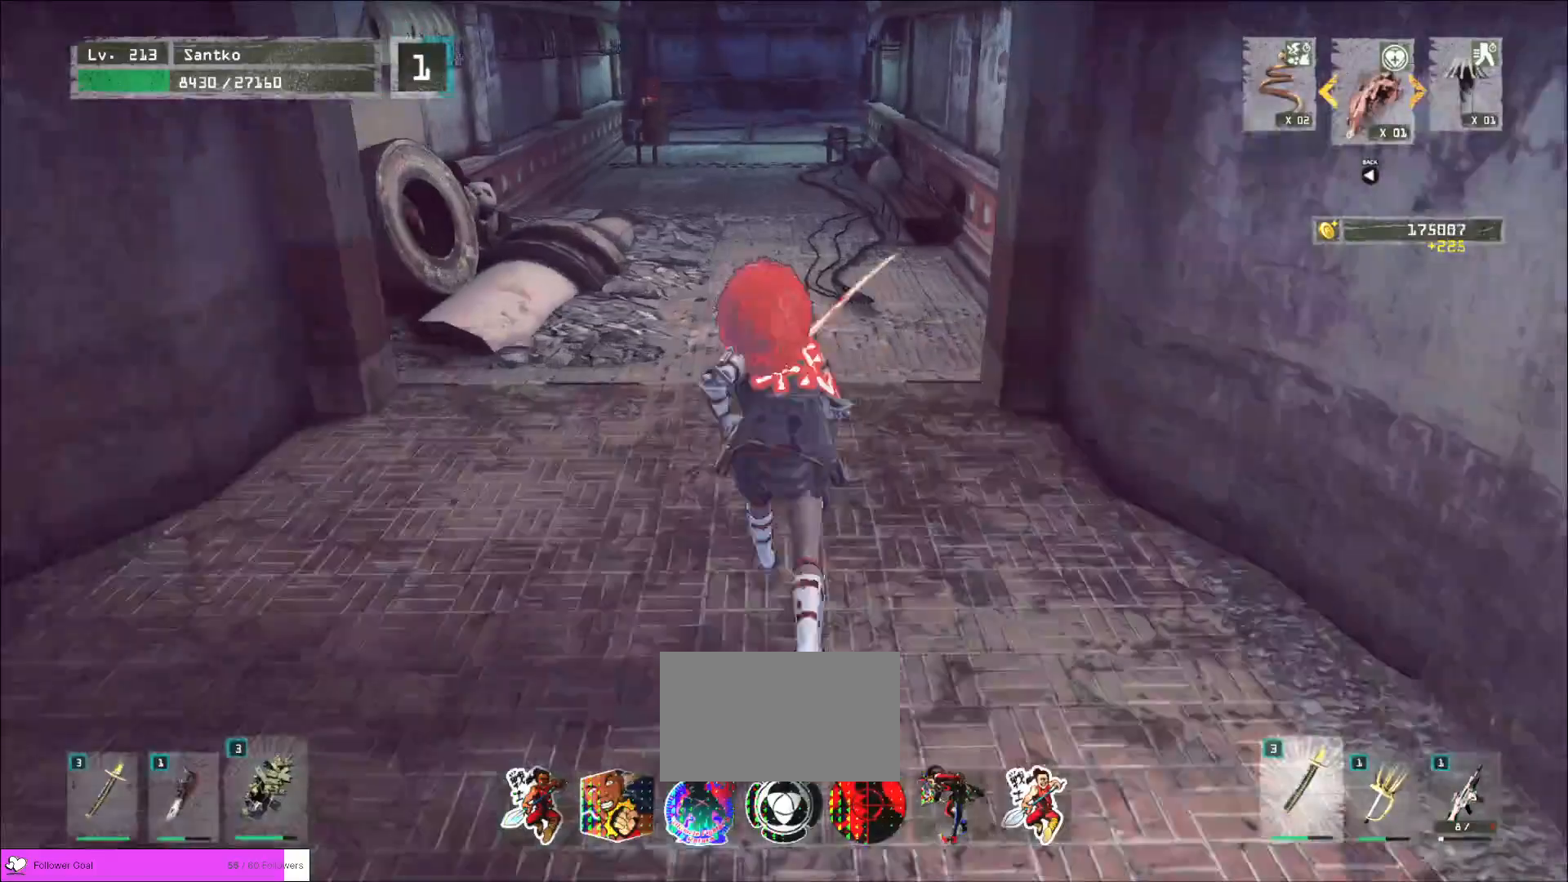
{"keys": ["w"], "mouse": [], "events": []}
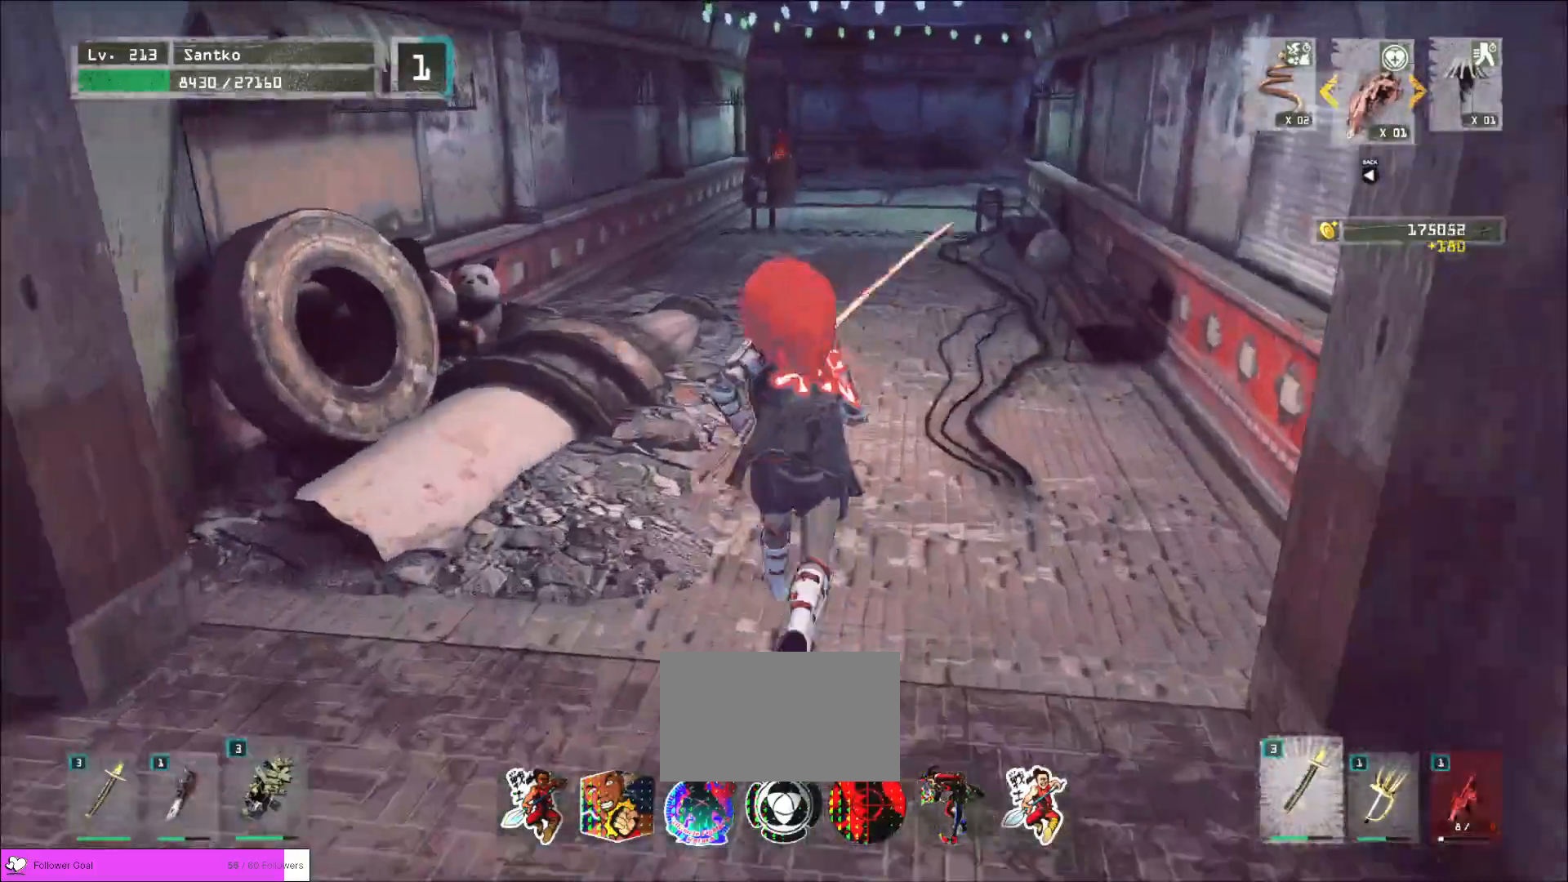
{"keys": ["w"], "mouse": [], "events": []}
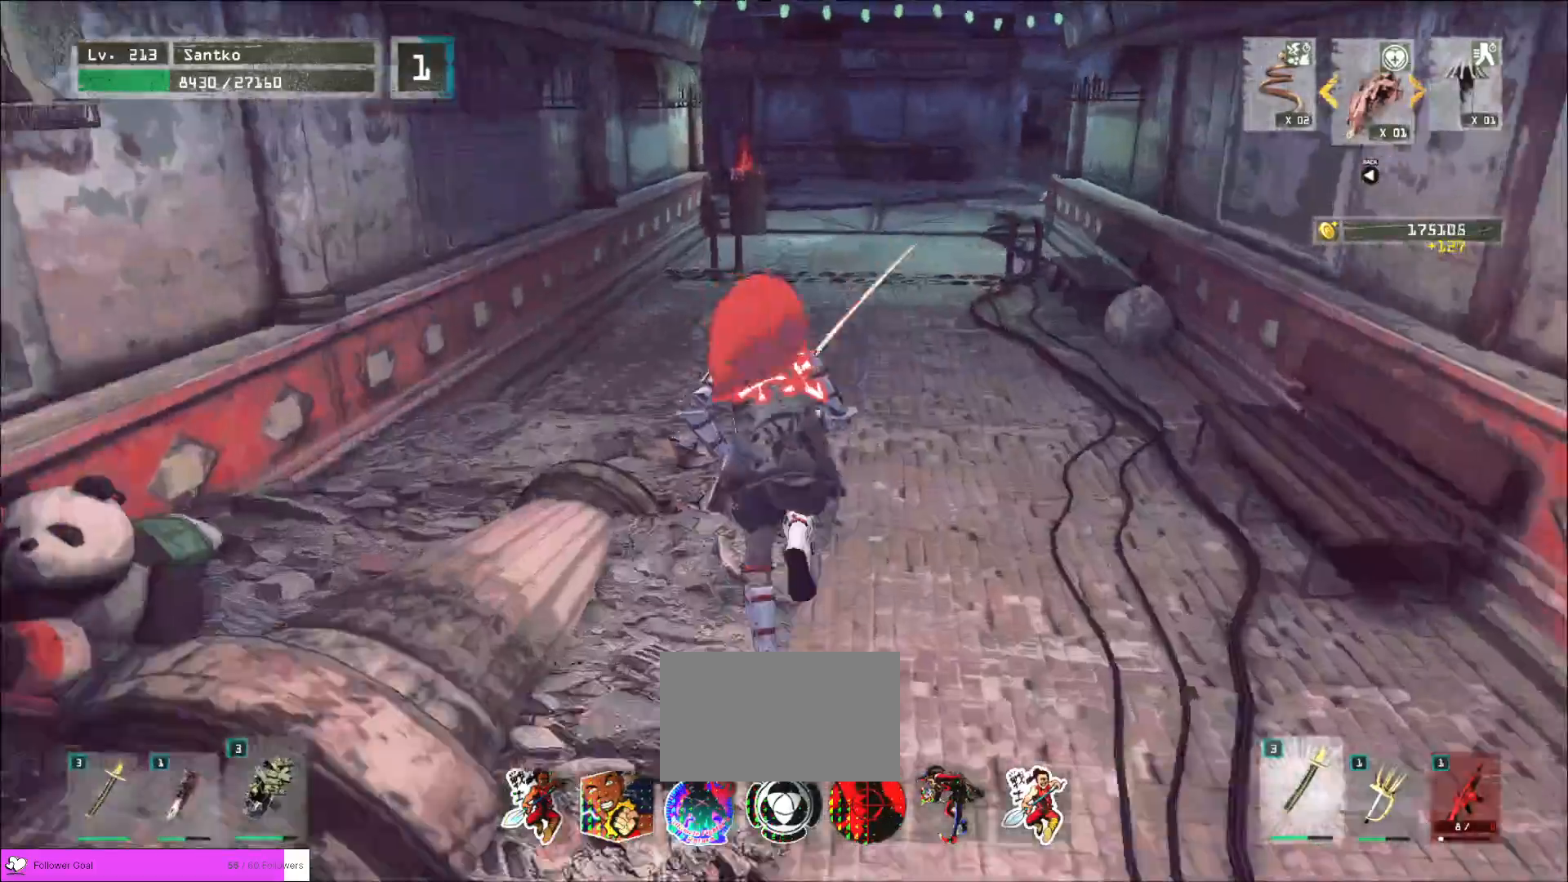
{"keys": ["w"], "mouse": [], "events": []}
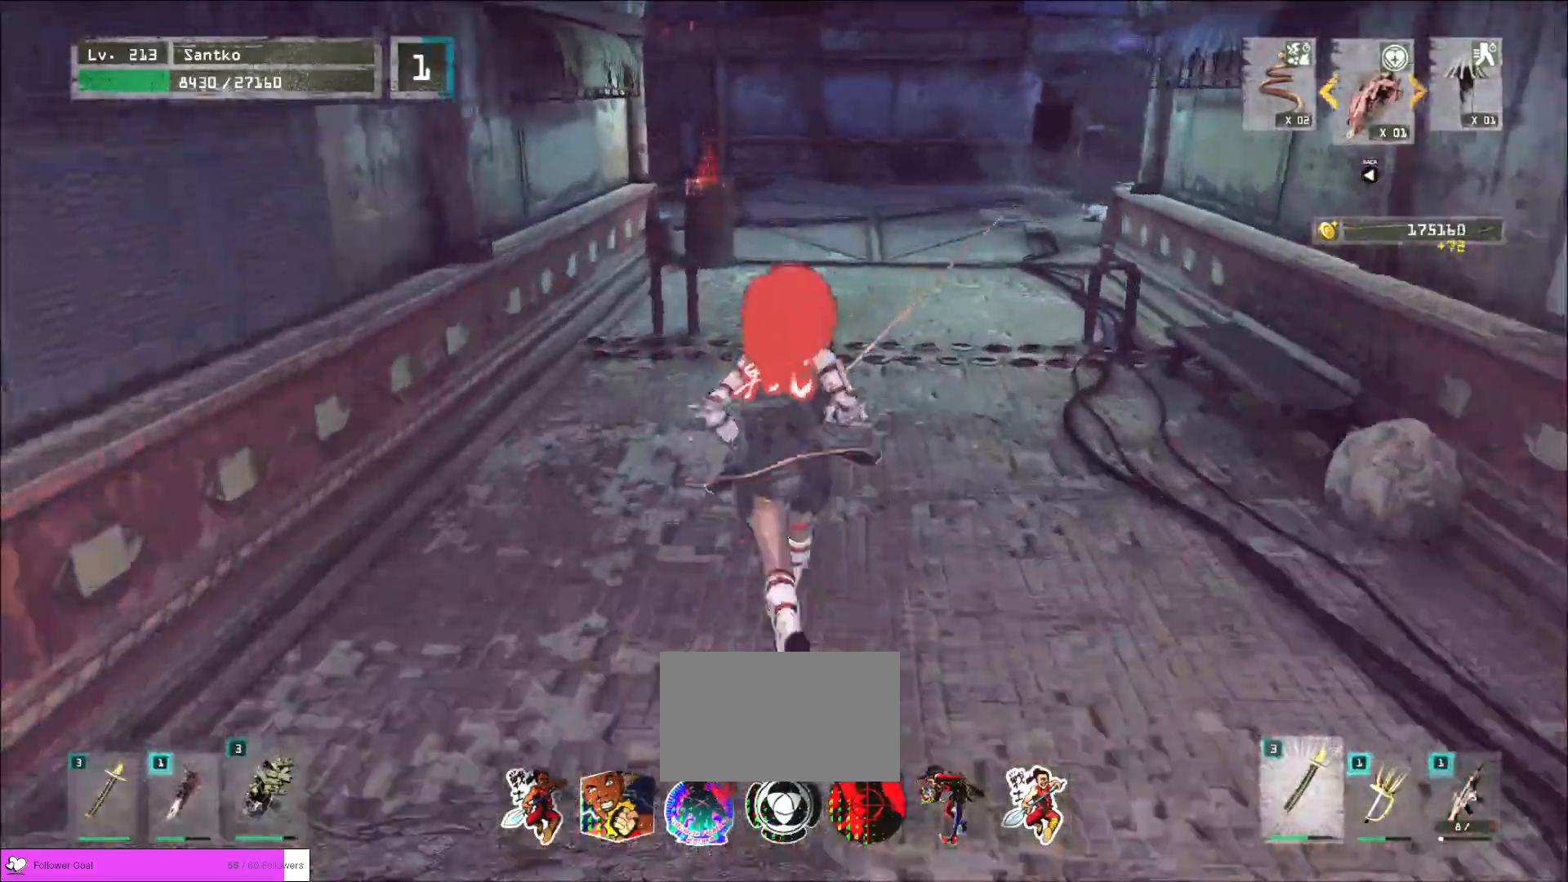
{"keys": [], "mouse": [], "events": [[240, "w", "up"], [320, "r", "down"], [360, "r", "up"]]}
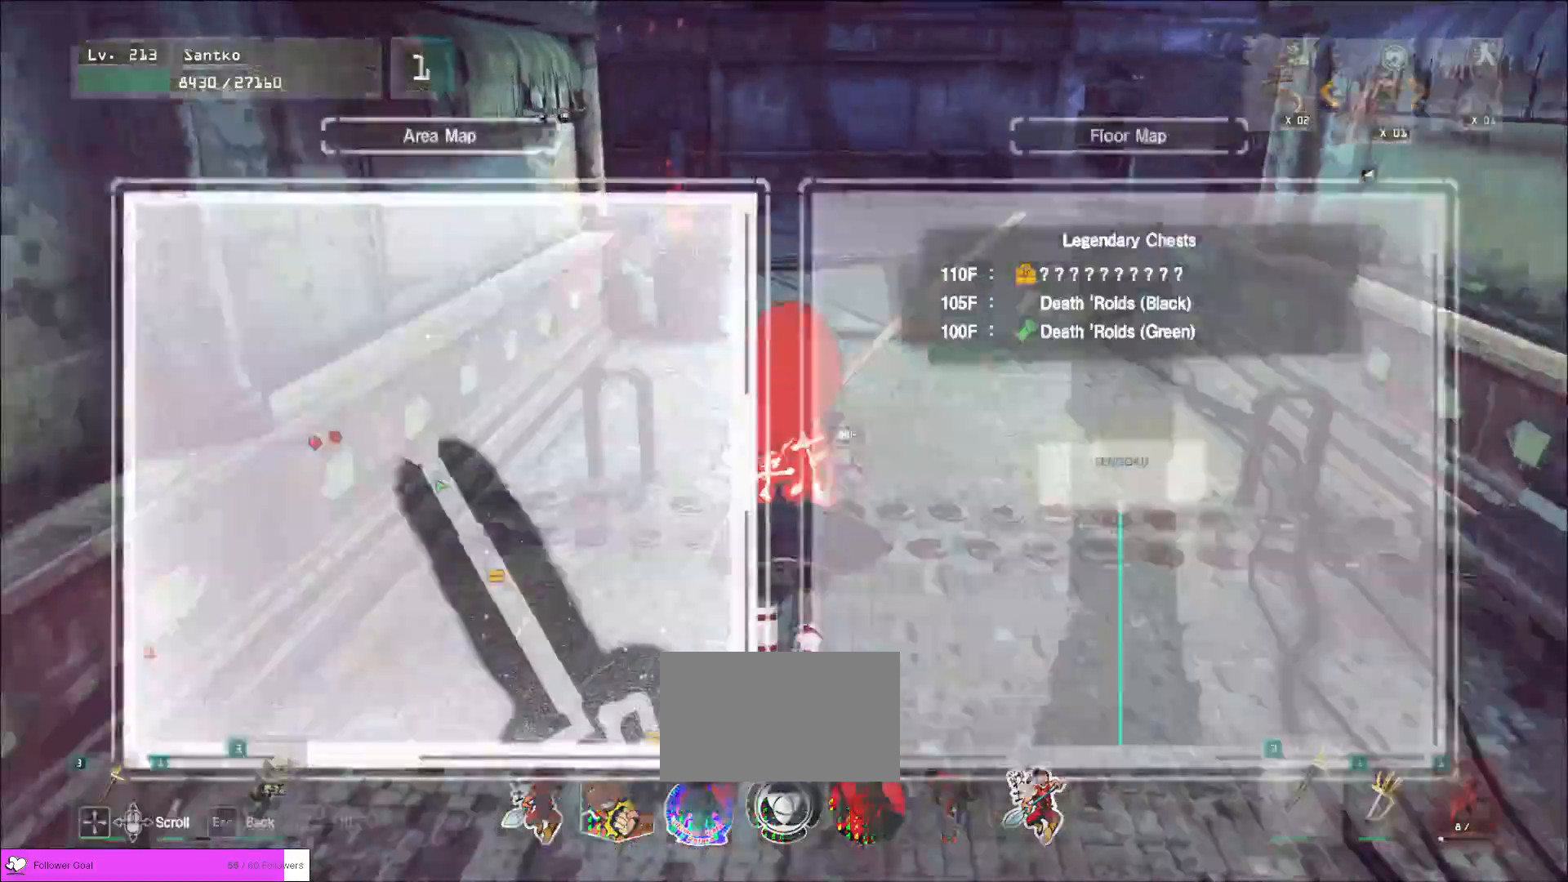
{"keys": ["w"], "mouse": [], "events": [[200, "w", "down"], [320, "ctrl", "down"], [440, "ctrl", "up"]]}
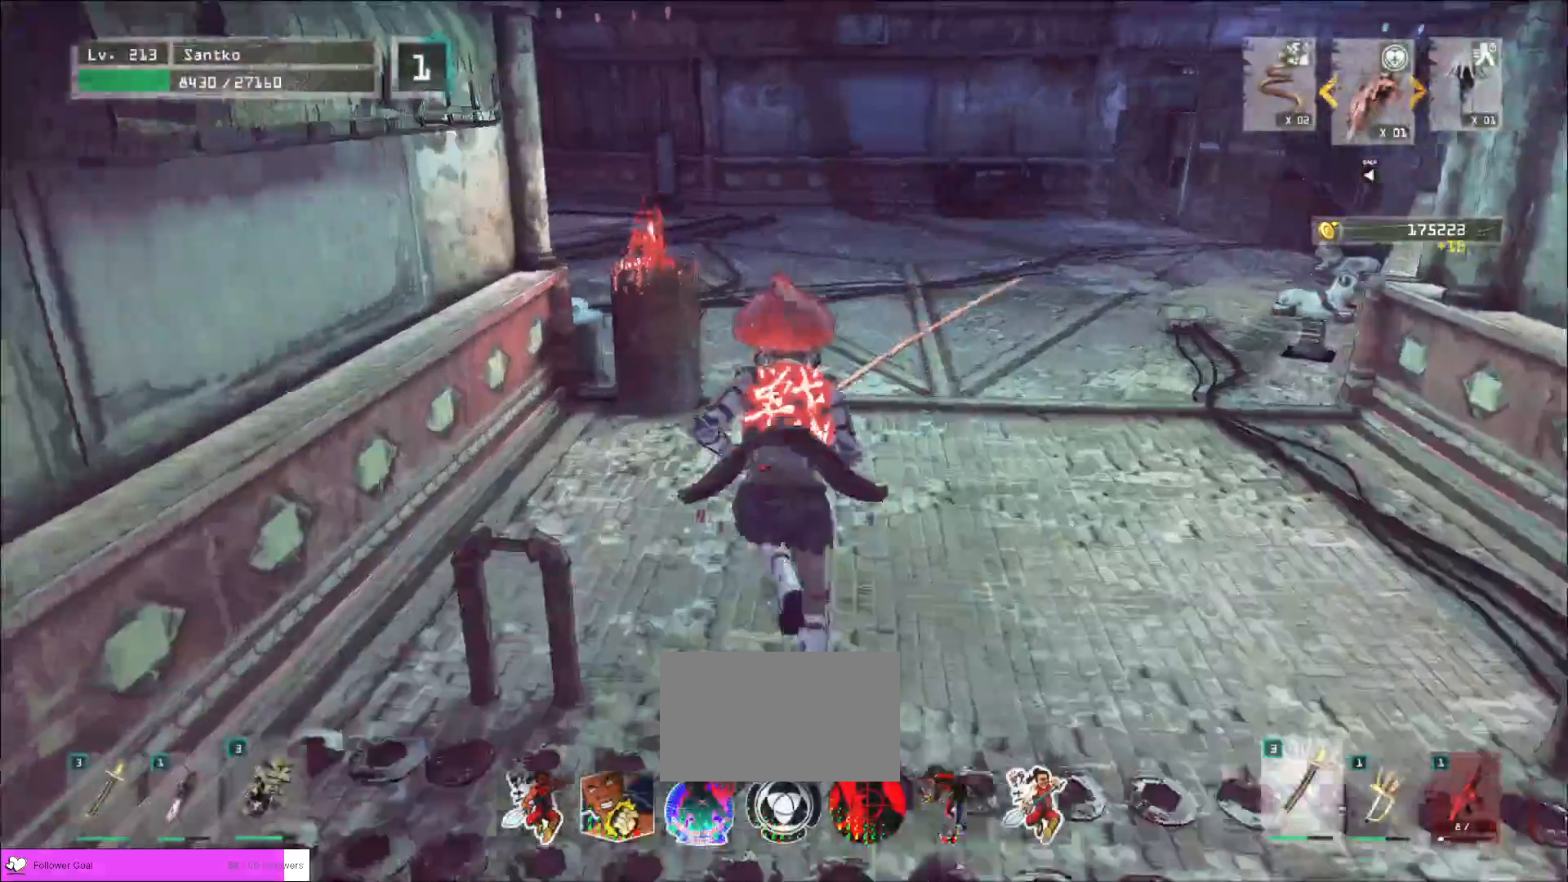
{"keys": ["w"], "mouse": [], "events": [[240, "d", "down"], [360, "d", "up"]]}
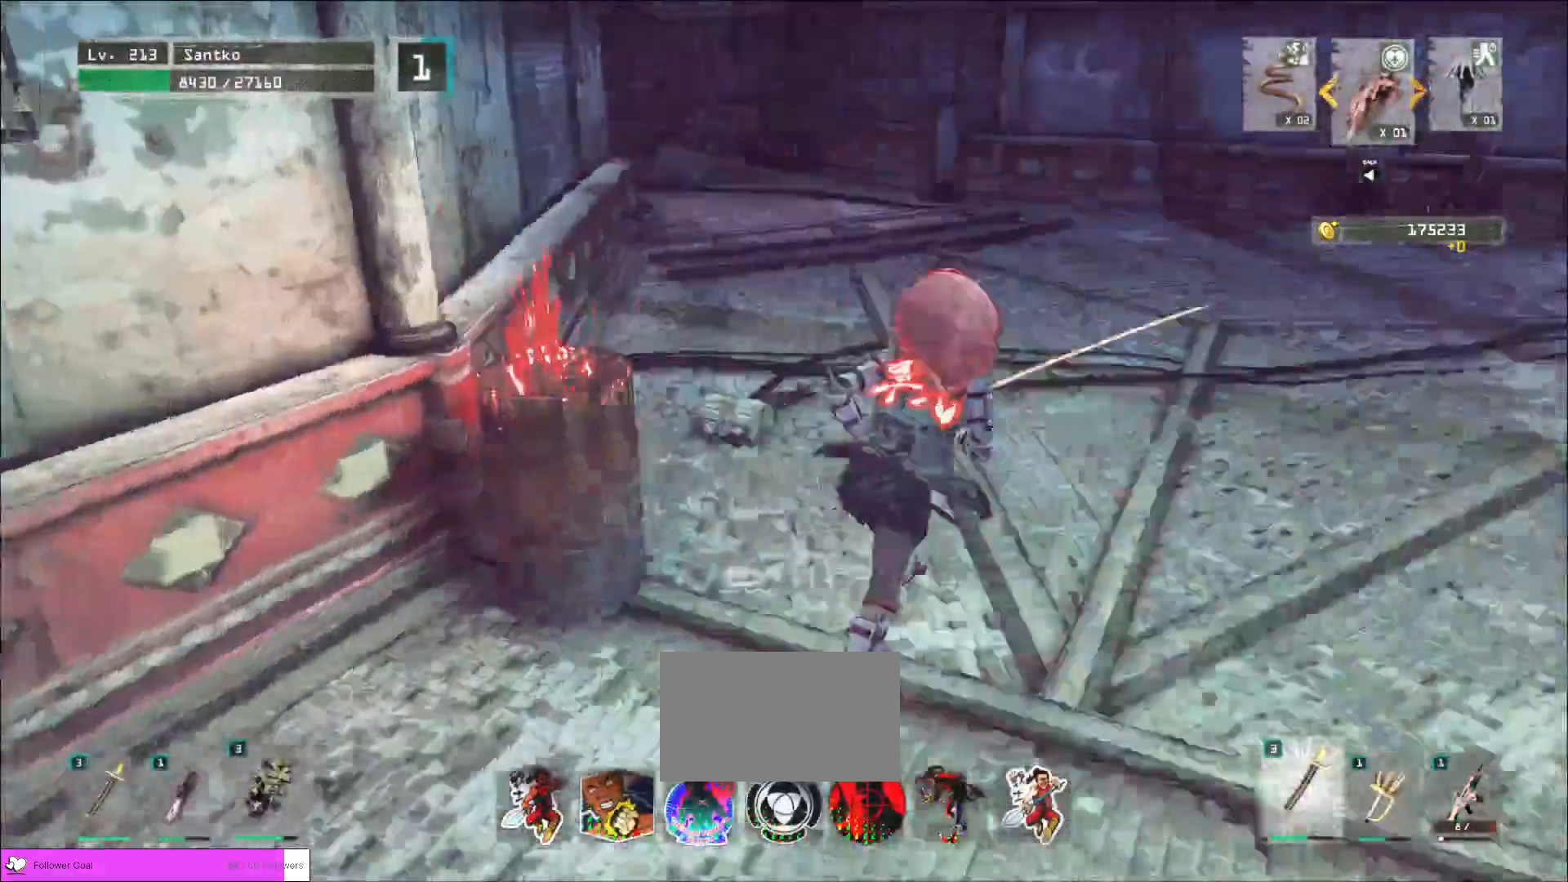
{"keys": ["w"], "mouse": [], "events": [[280, "d", "down"], [400, "d", "up"]]}
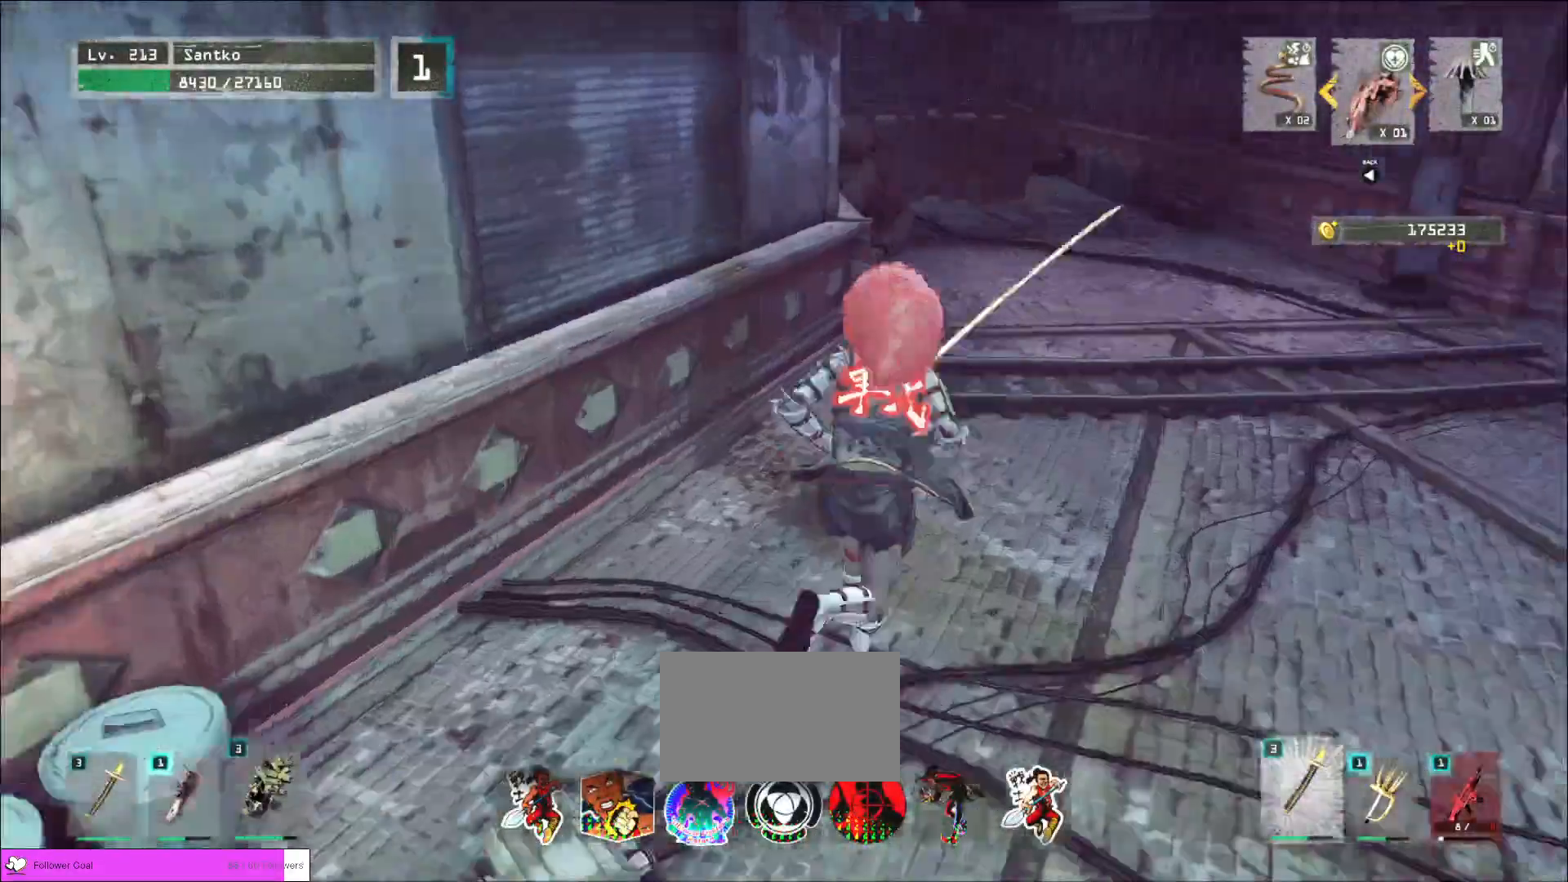
{"keys": ["w"], "mouse": [], "events": [[80, "d", "down"], [400, "d", "up"]]}
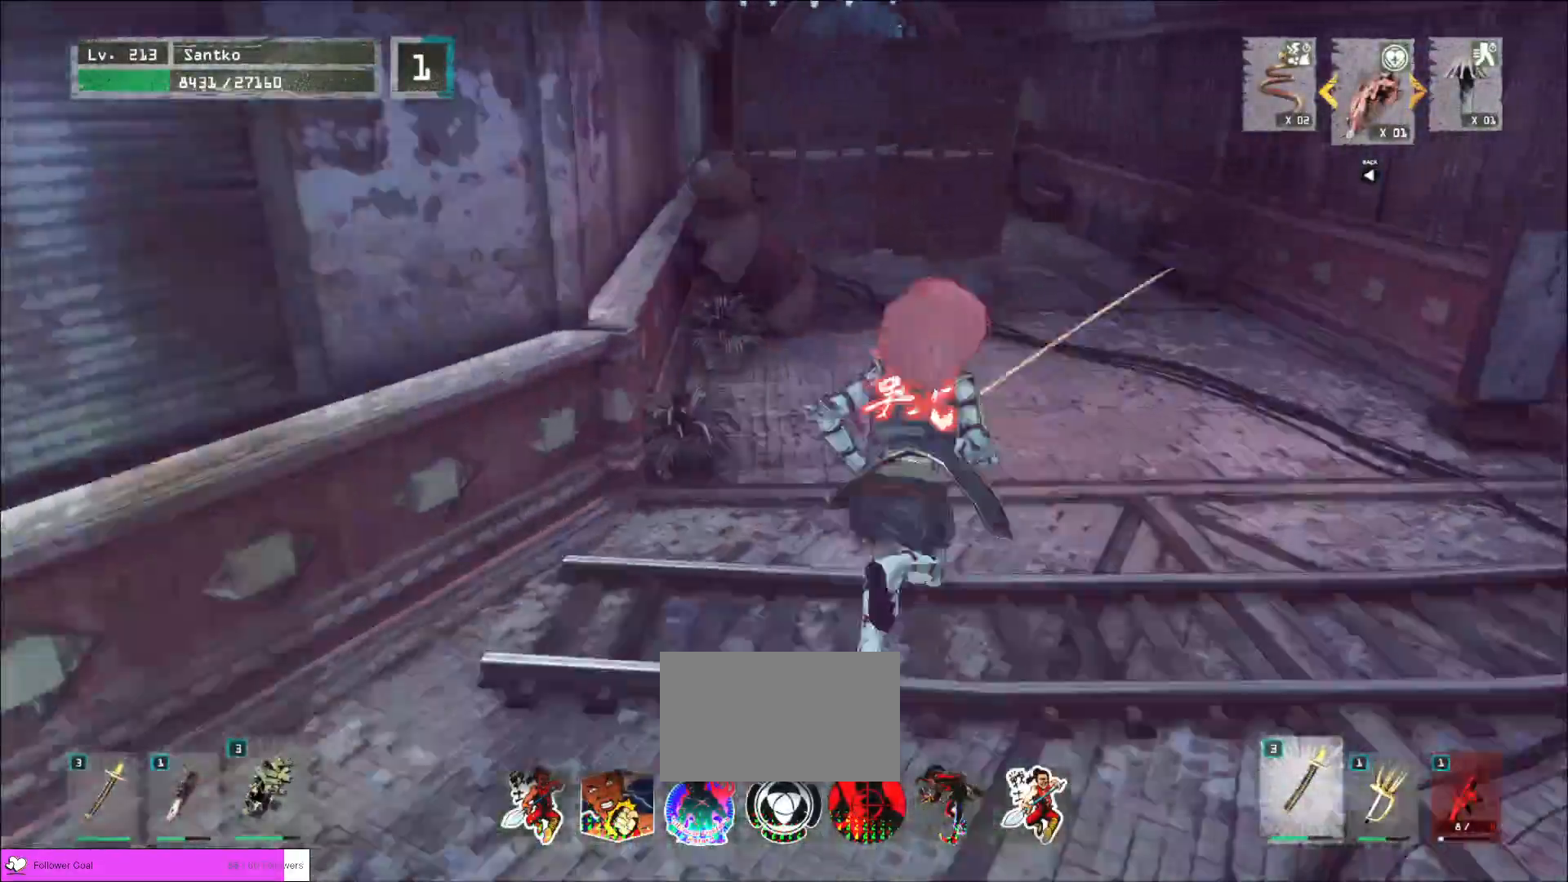
{"keys": ["d"], "mouse": [], "events": [[160, "w", "up"], [240, "ctrl", "down"], [360, "ctrl", "up"], [400, "d", "down"]]}
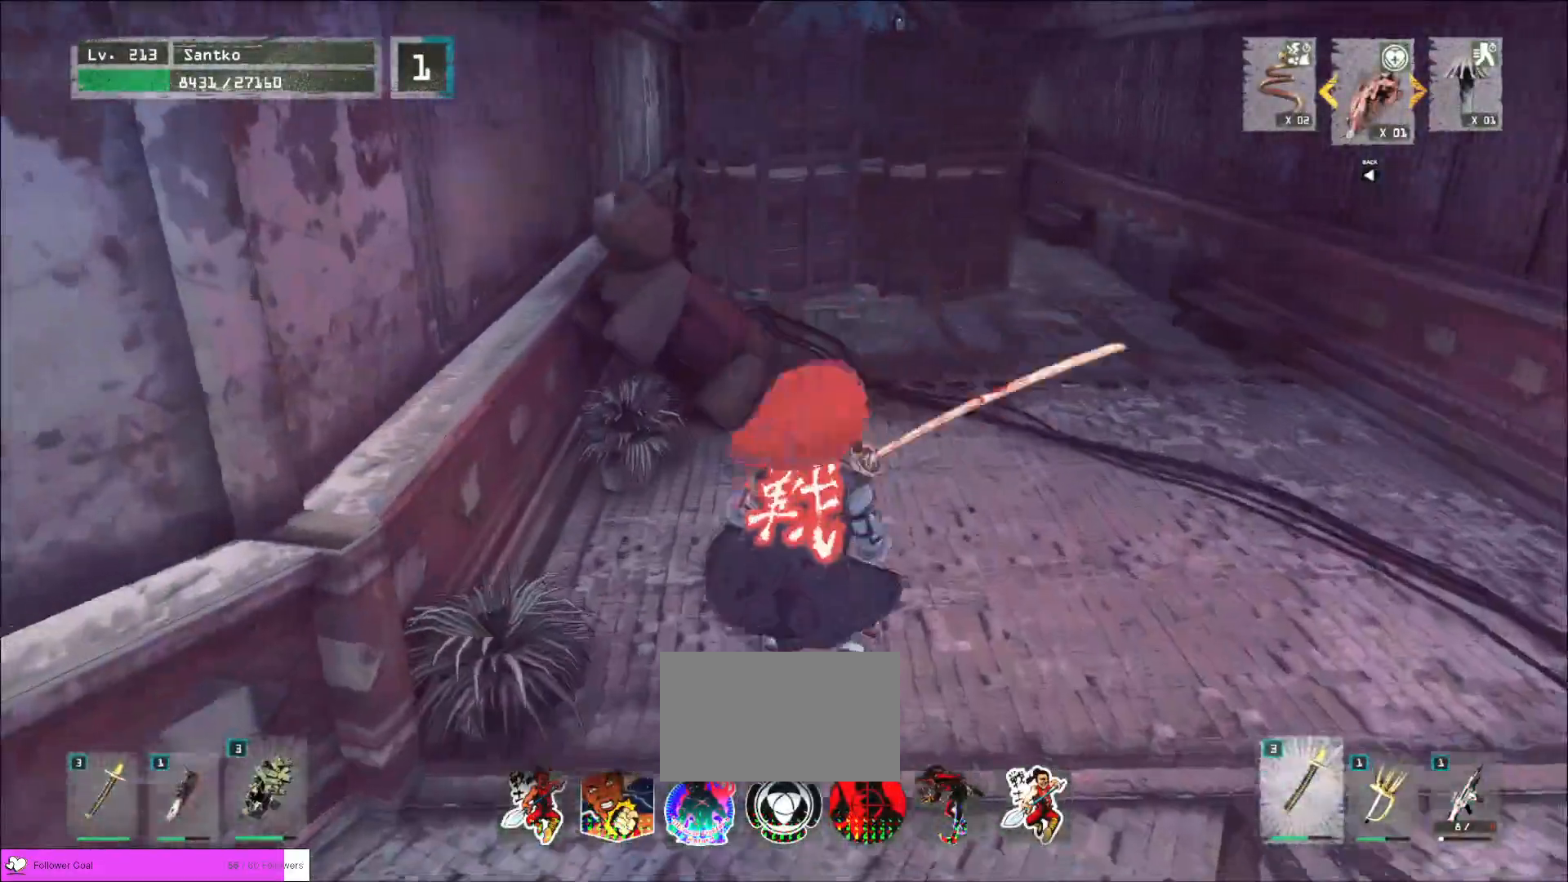
{"keys": ["d"], "mouse": [], "events": [[280, "2", "down"], [400, "2", "up"]]}
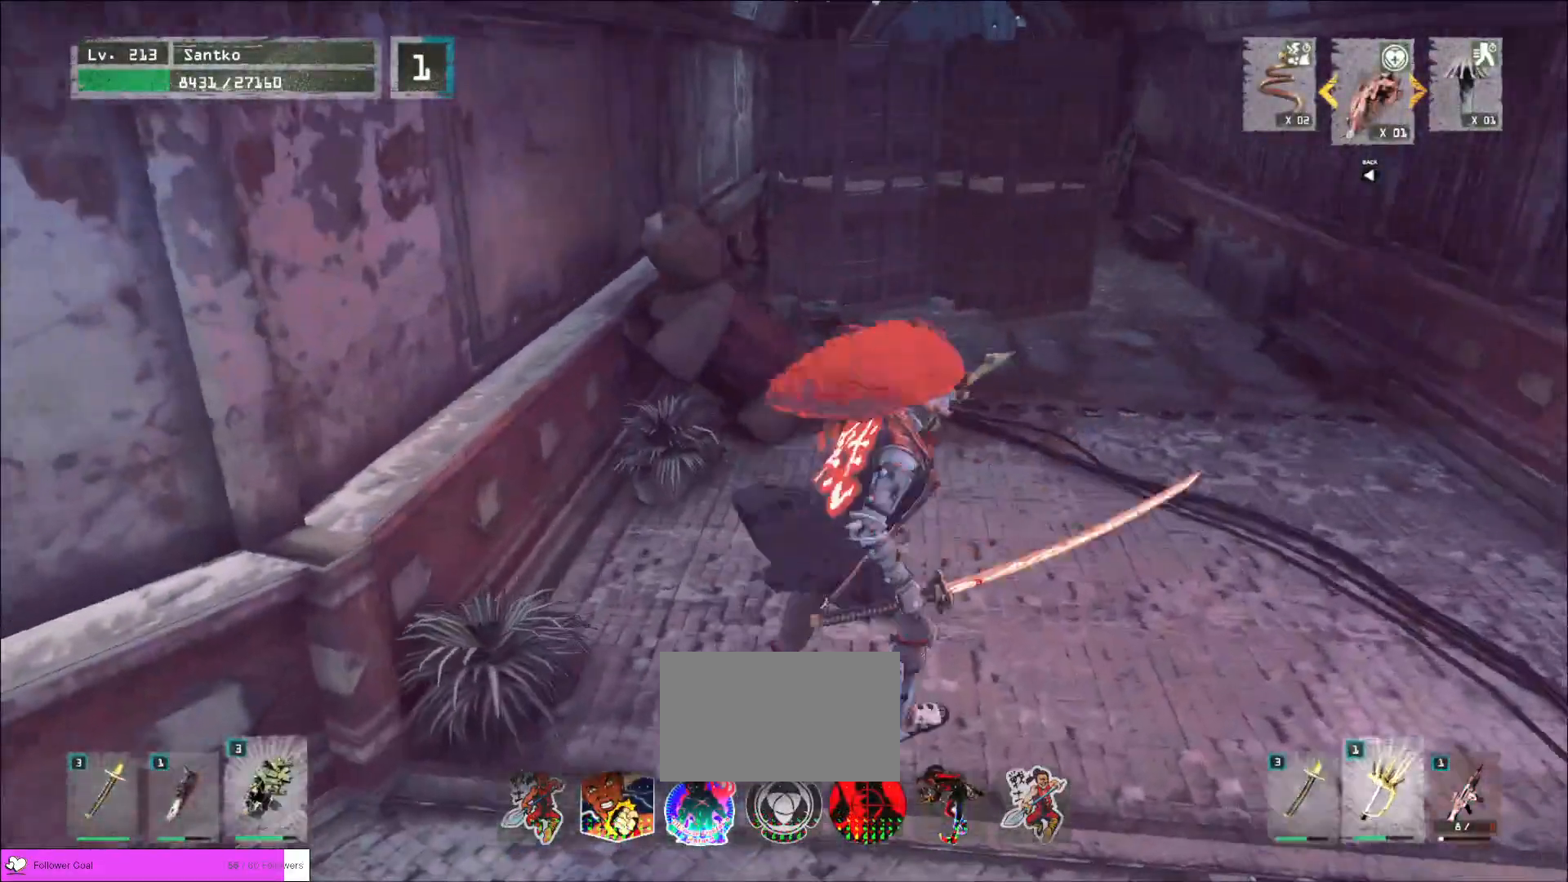
{"keys": ["ctrl"], "mouse": [], "events": [[160, "2", "down"], [240, "2", "up"], [360, "d", "up"], [480, "ctrl", "down"]]}
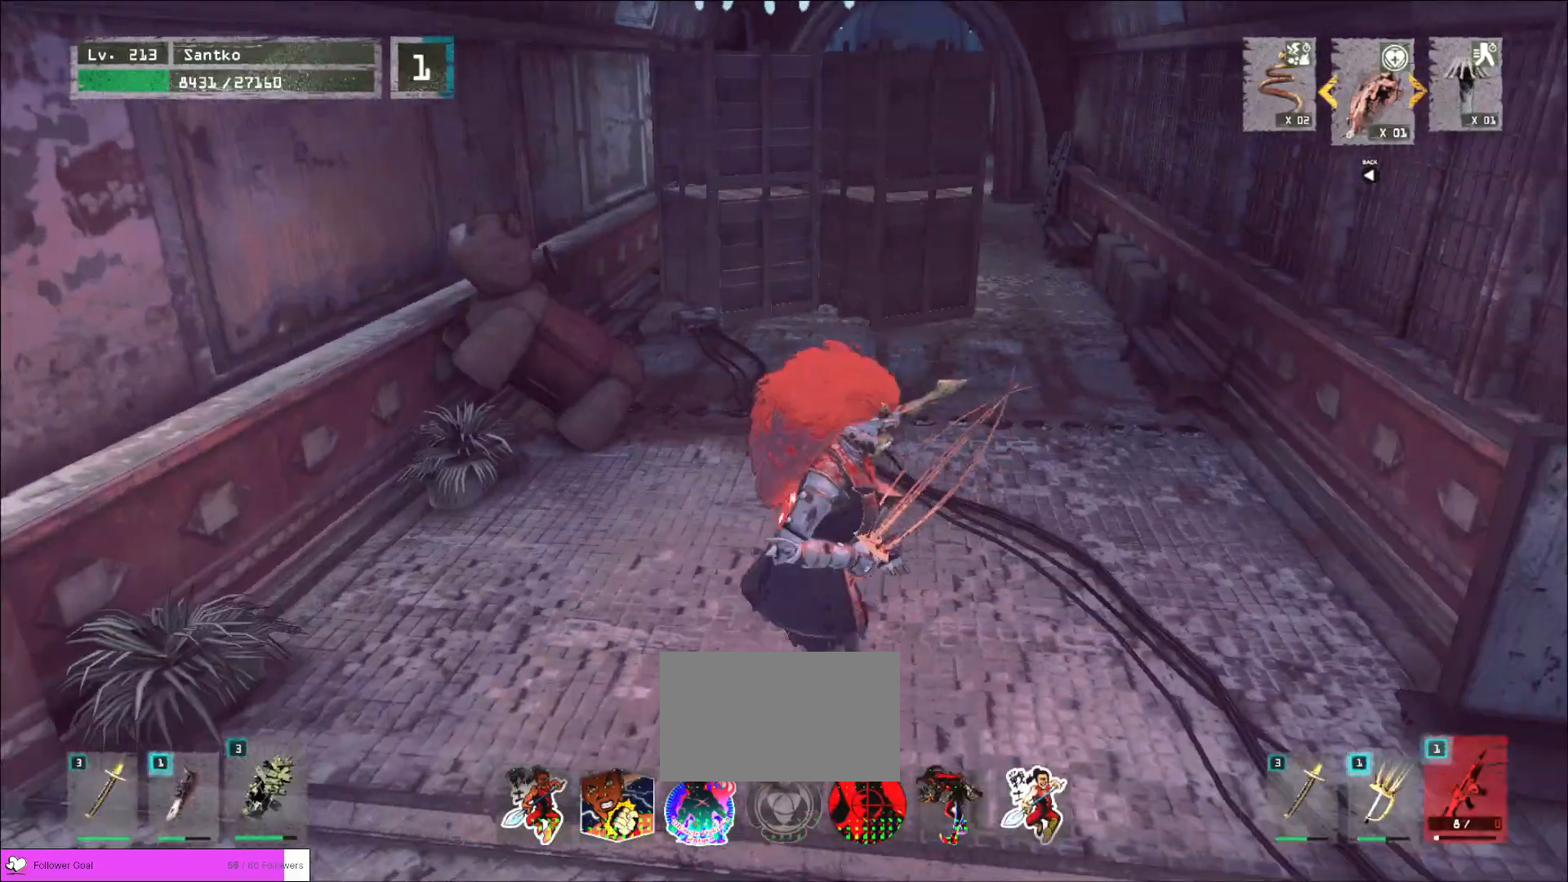
{"keys": ["d", "w"], "mouse": [], "events": [[80, "ctrl", "up"], [160, "d", "down"], [200, "w", "down"]]}
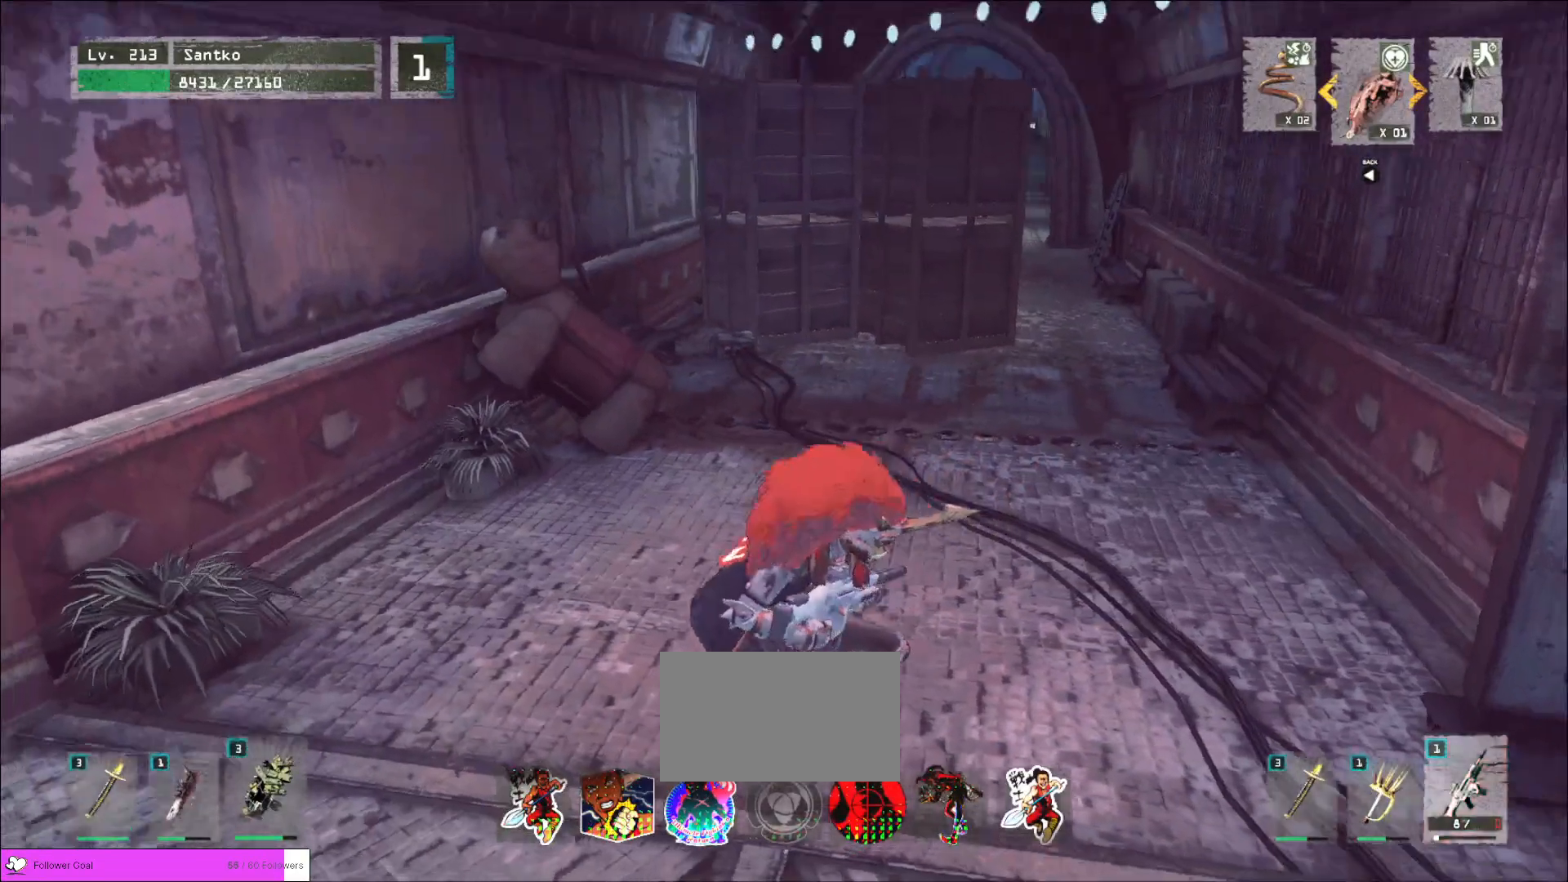
{"keys": ["d", "w"], "mouse": [], "events": []}
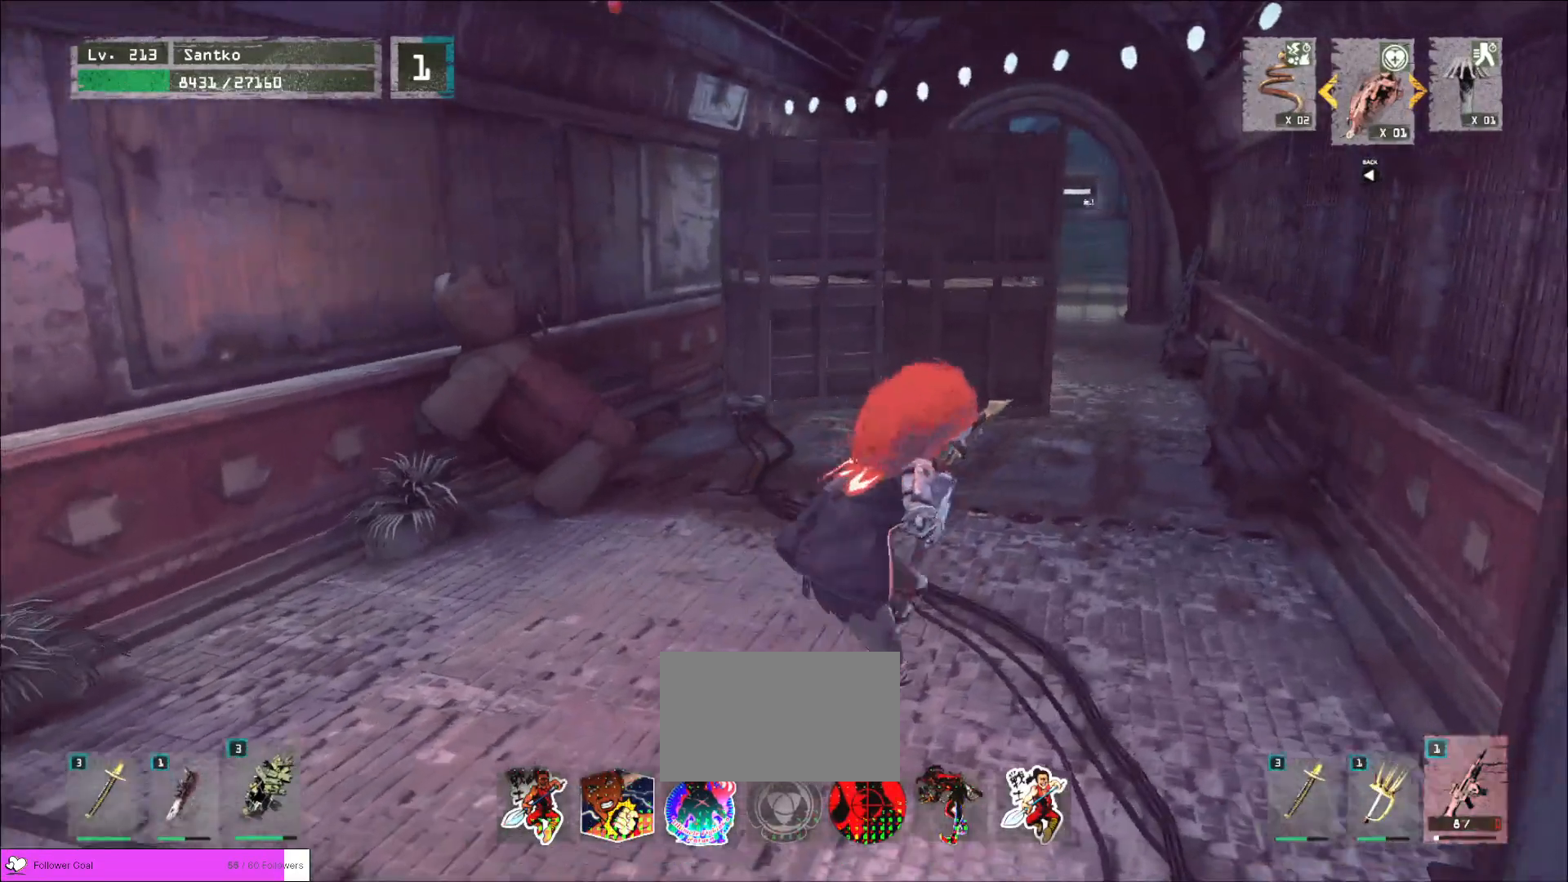
{"keys": [], "mouse": [], "events": [[480, "d", "up"], [480, "w", "up"]]}
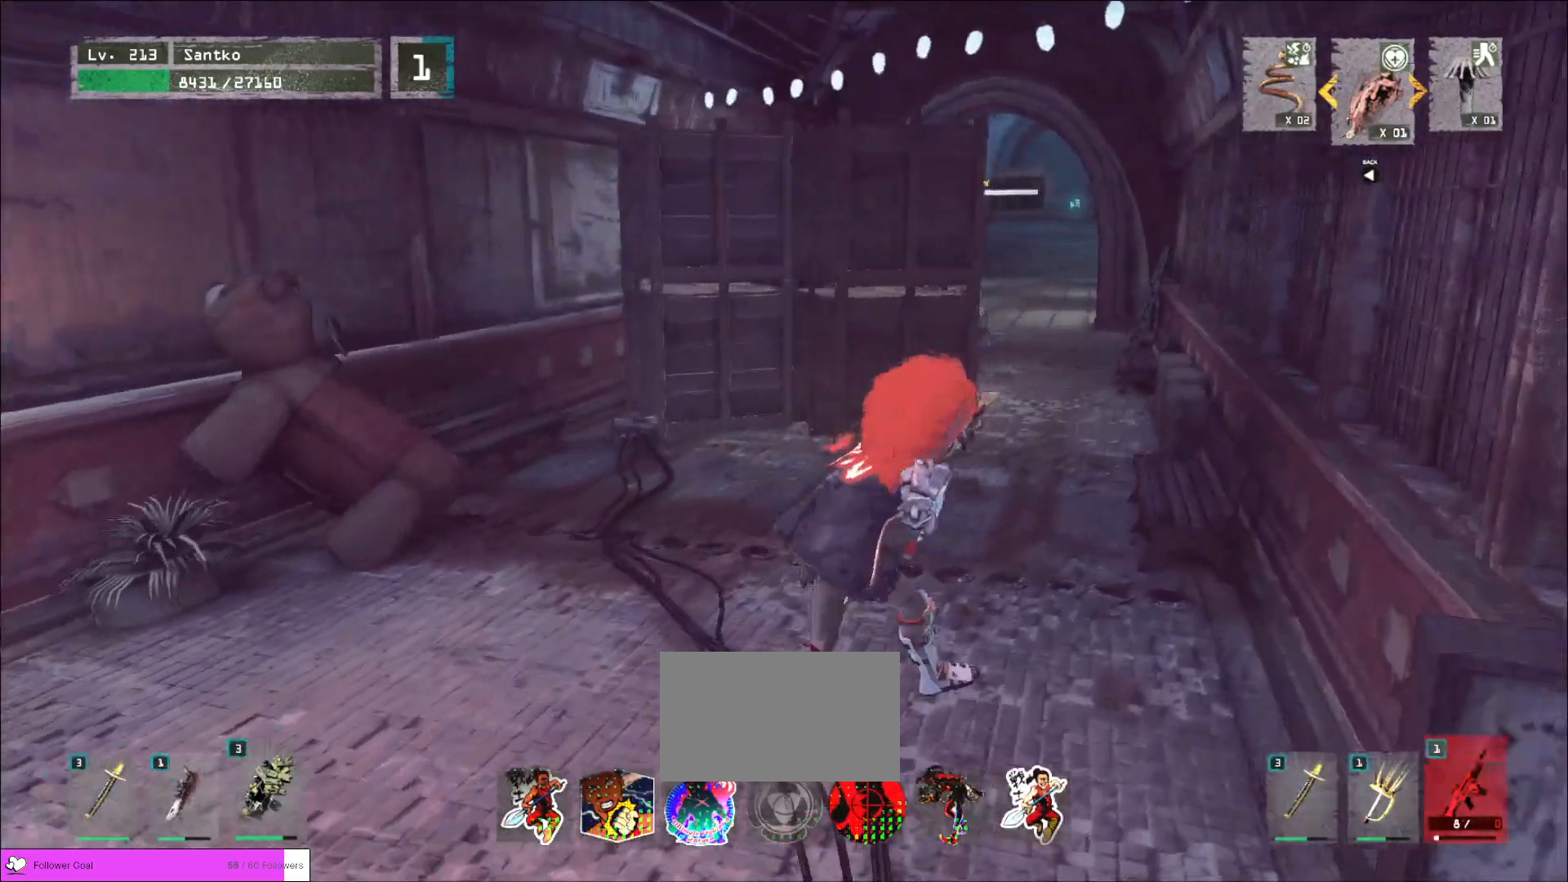
{"keys": [], "mouse": [], "events": [[200, "w", "down"], [400, "w", "up"]]}
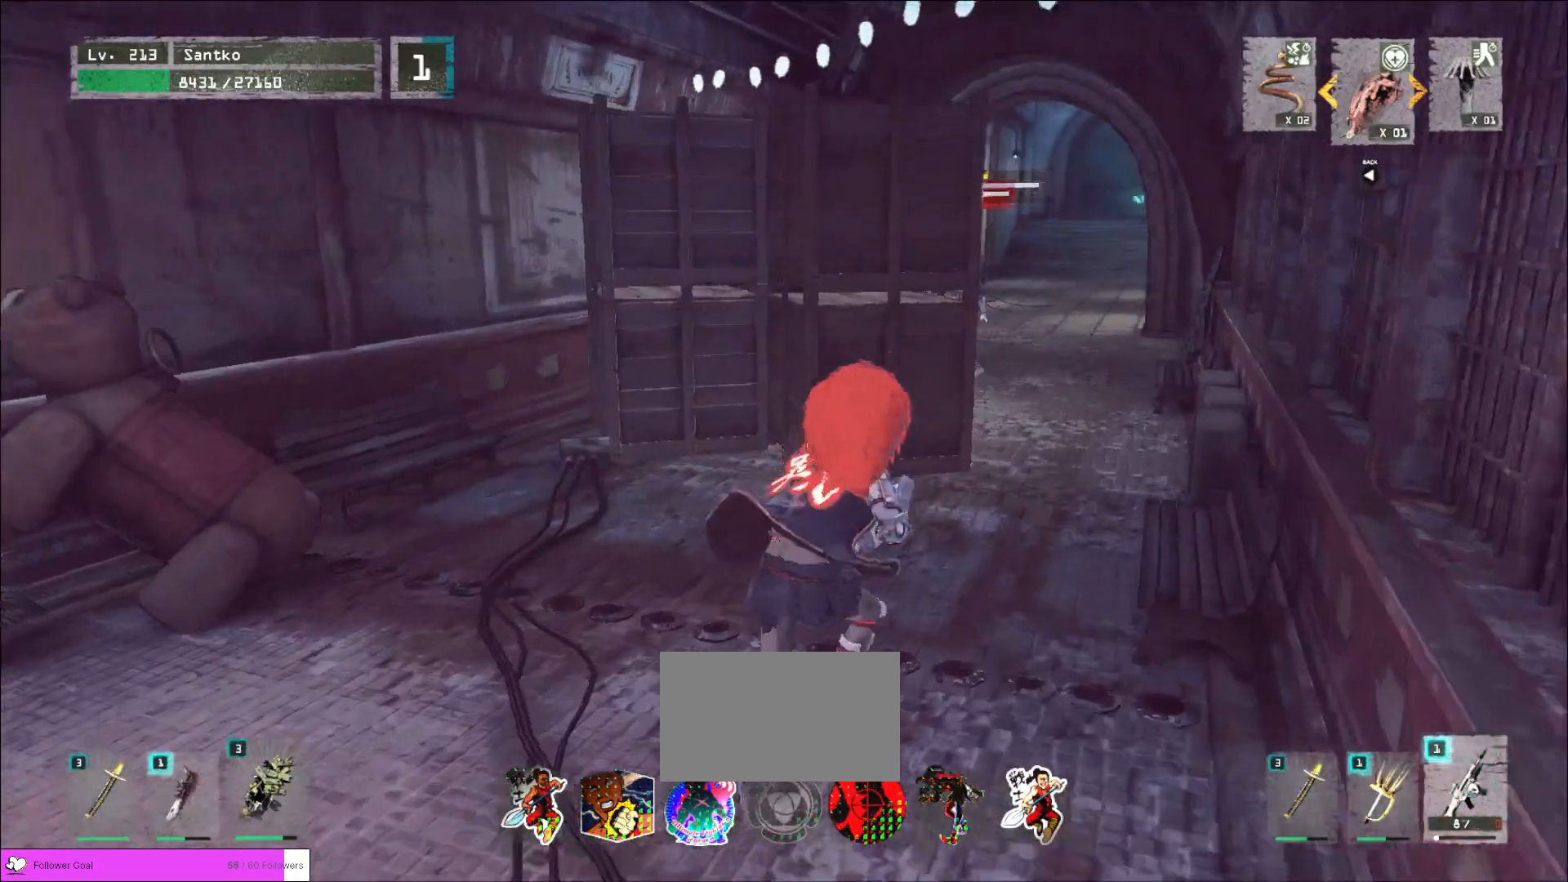
{"keys": [], "mouse": [], "events": []}
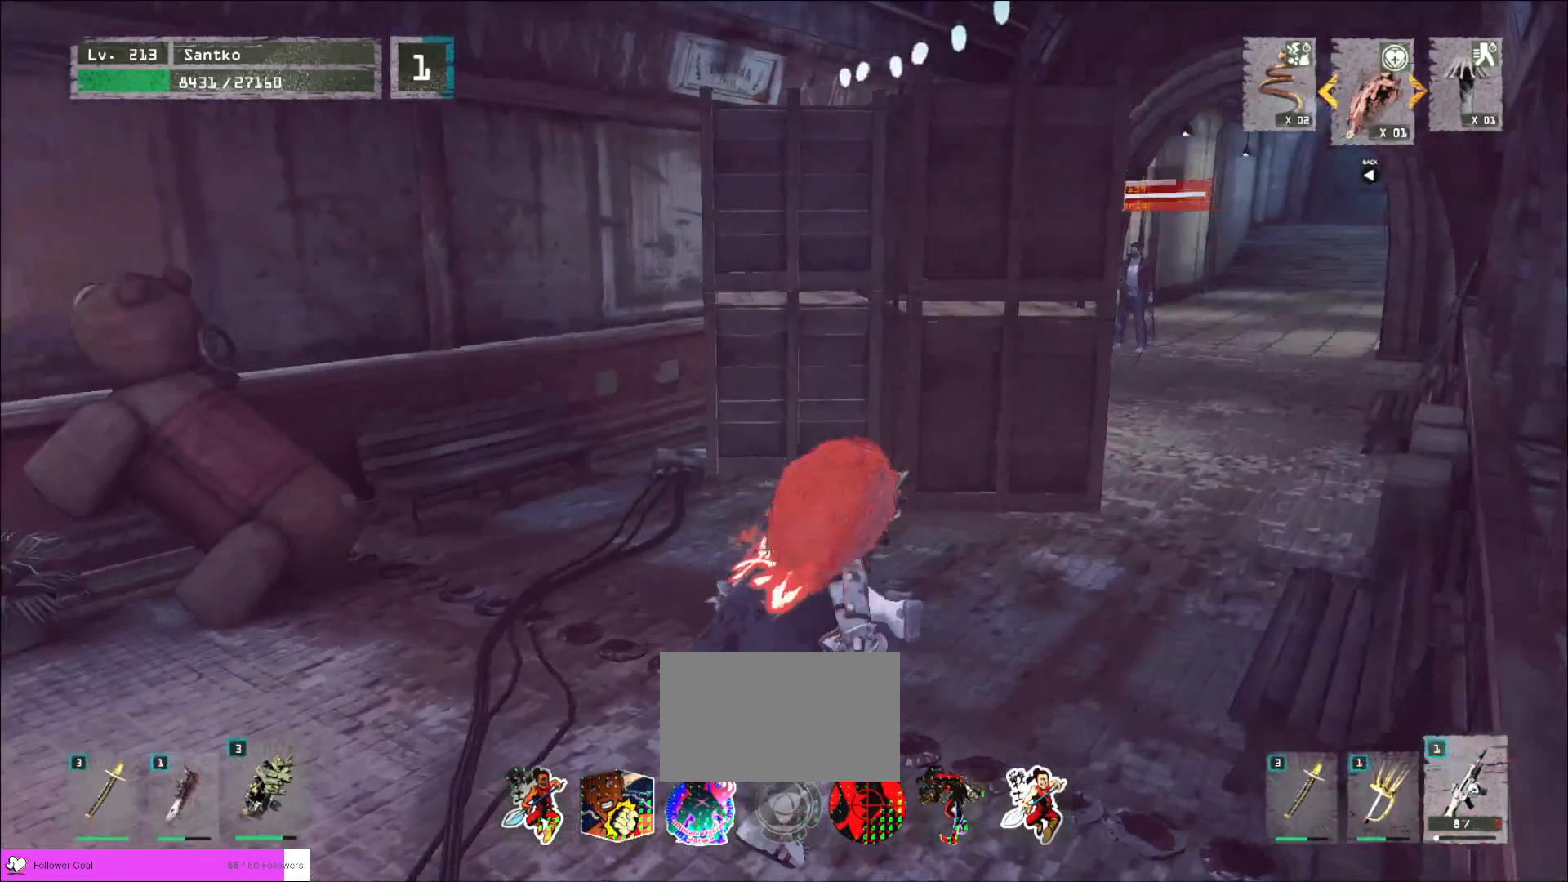
{"keys": ["w"], "mouse": [], "events": [[40, "w", "down"], [160, "w", "up"], [440, "w", "down"]]}
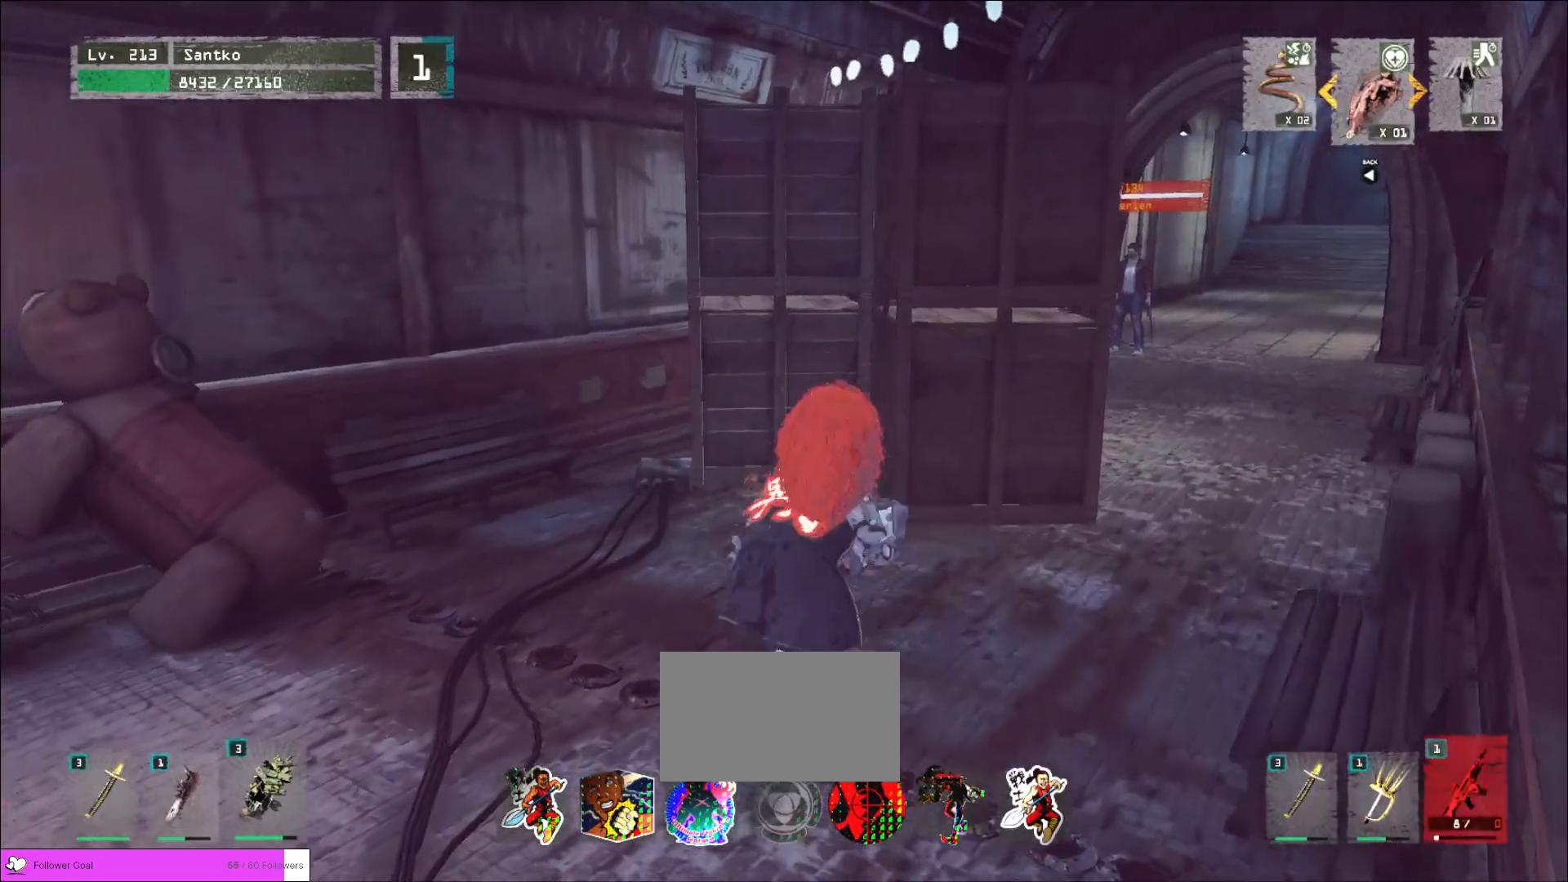
{"keys": [], "mouse": [], "events": [[40, "d", "down"], [80, "w", "up"], [120, "d", "up"]]}
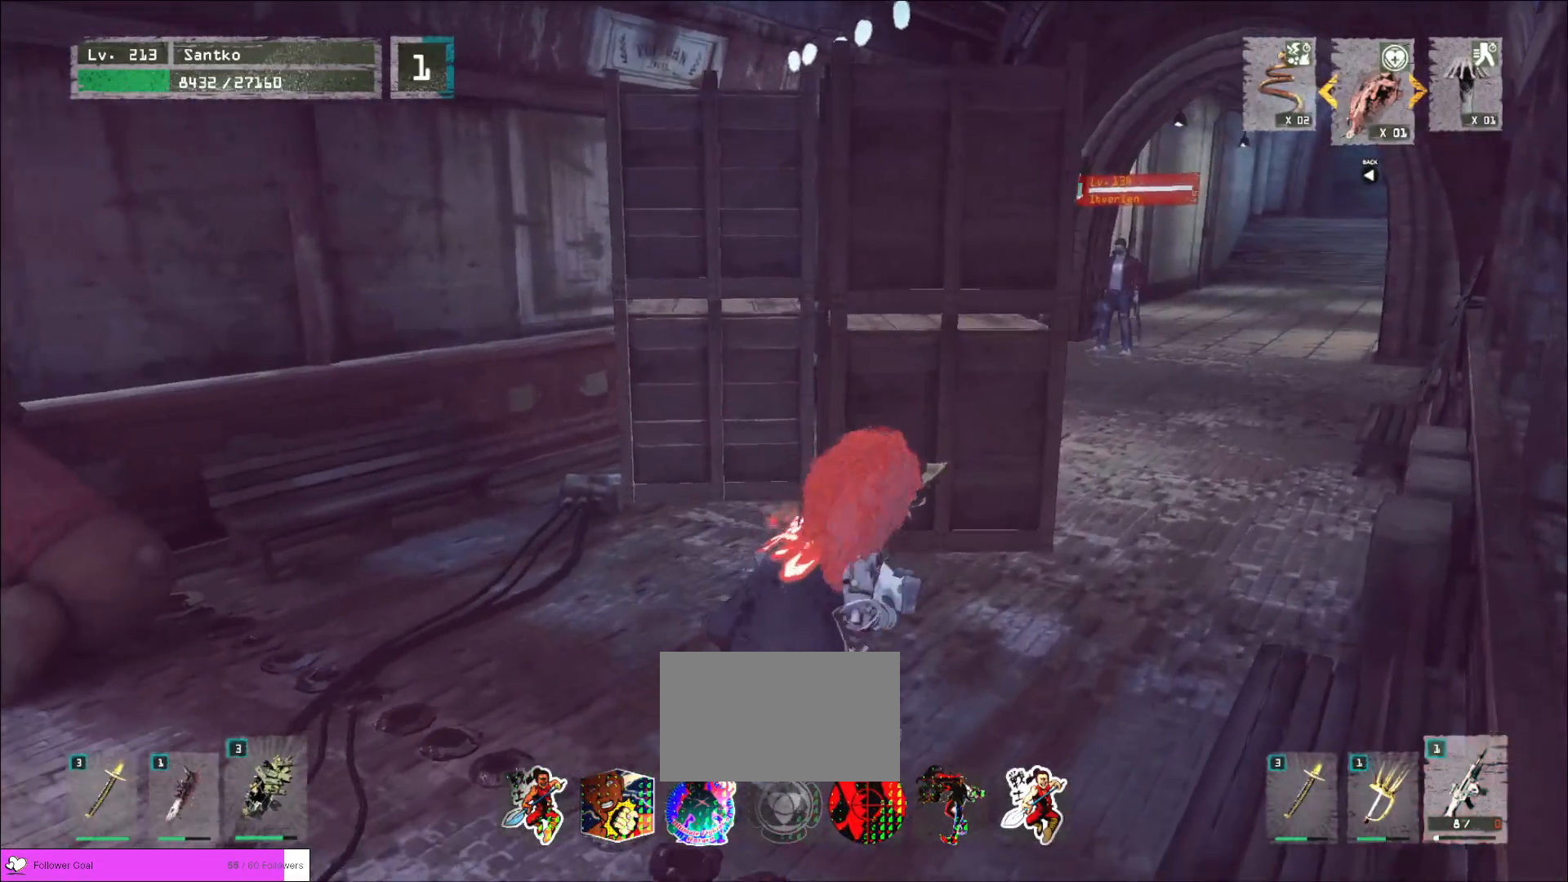
{"keys": ["a", "s"], "mouse": ["wheel"], "events": [[40, "a", "down"], [280, "s", "down"], [440, "mouse_wheel", "down"]]}
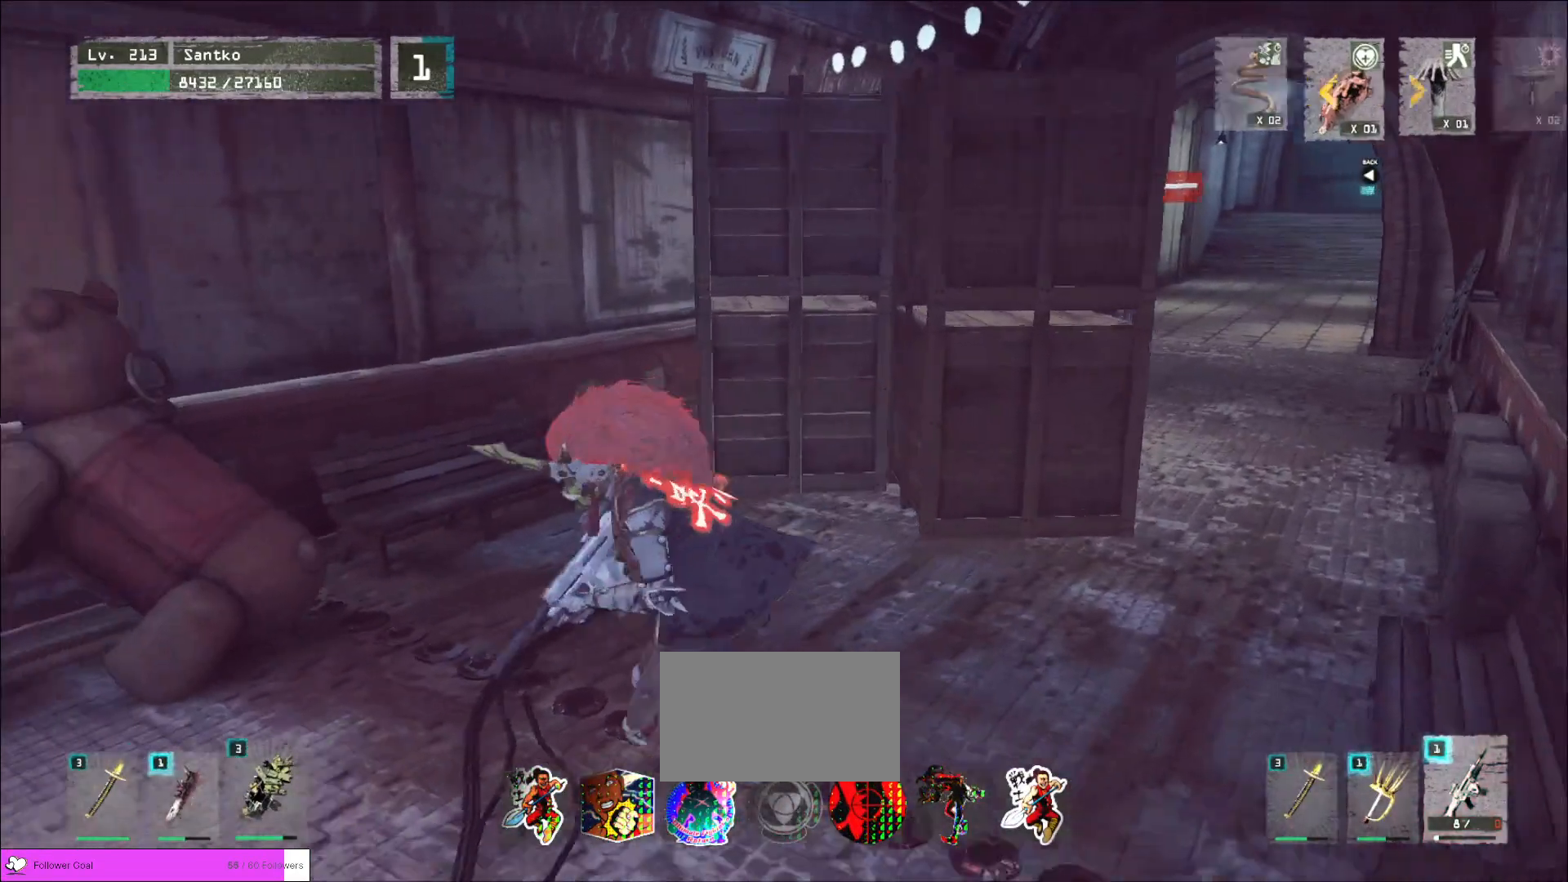
{"keys": ["s"], "mouse": ["wheel"], "events": [[80, "mouse_wheel", "up"], [160, "mouse_wheel", "down"], [320, "mouse_wheel", "up"], [360, "a", "up"], [400, "mouse_wheel", "down"]]}
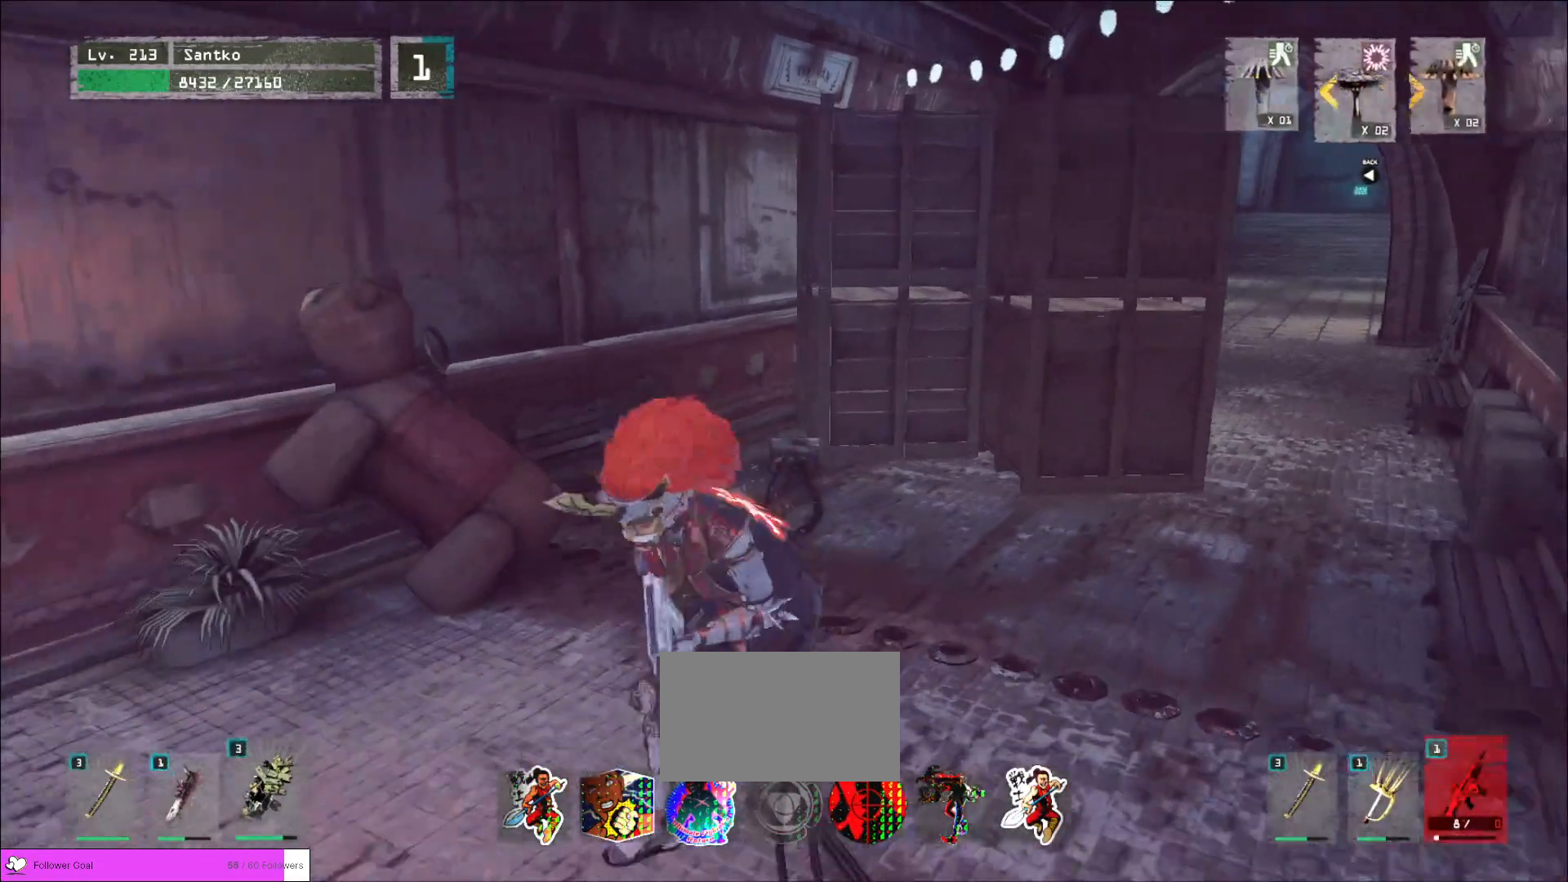
{"keys": [], "mouse": [], "events": [[40, "mouse_wheel", "up"], [40, "s", "up"], [160, "mouse_wheel", "down"], [240, "mouse_wheel", "up"]]}